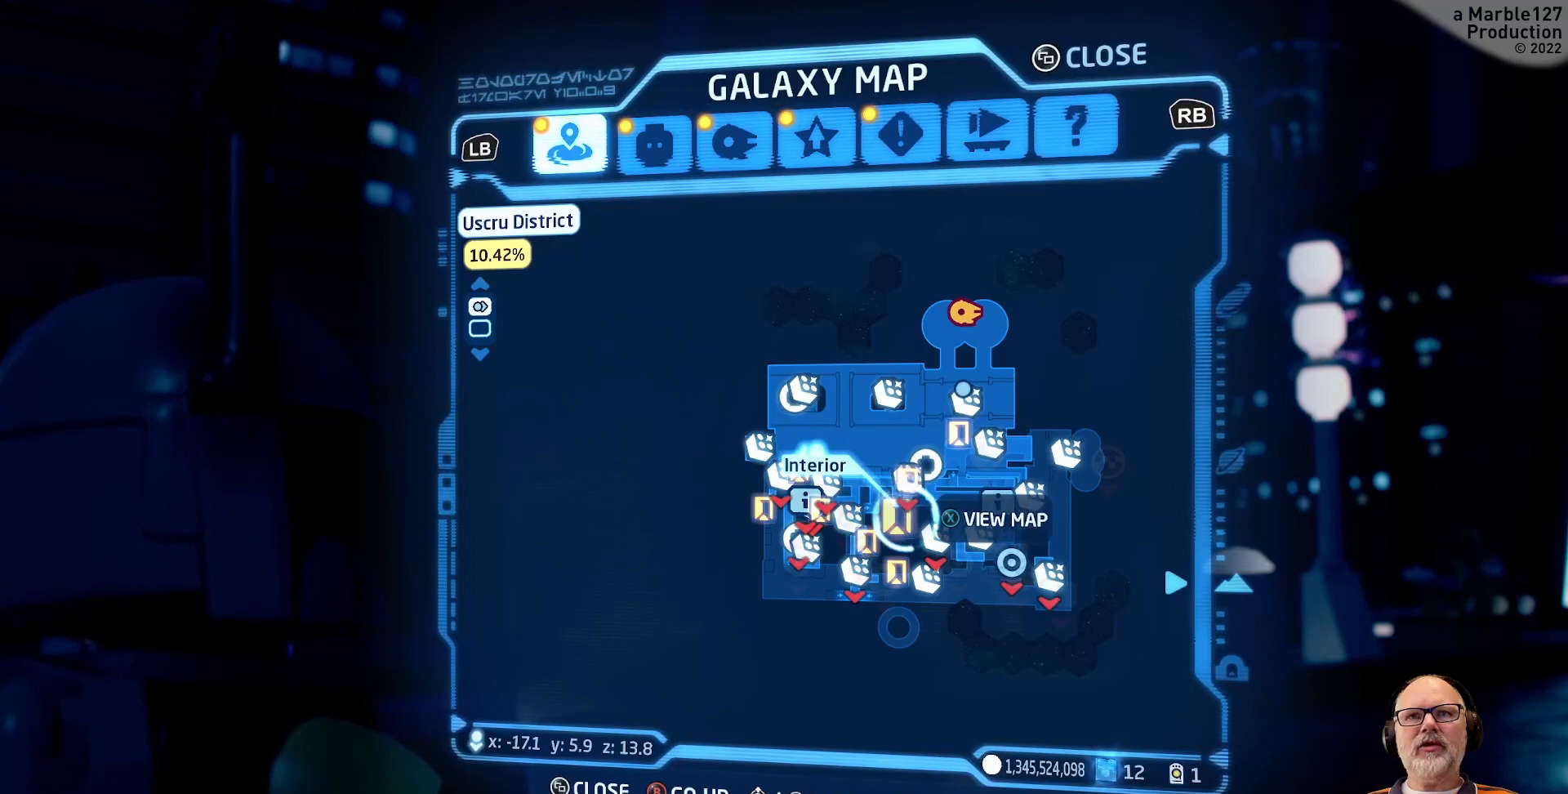
Gameplay with a controller (Xbox layout); each line is a JSON object with the inputs held at the frame after it (dt_ms = milliseconds from this image to that frame). "events" lists button and stick changes between this image and that frame as [ms after this image, input, new state], when the widget could be followed in between. Not read: L2 L3 R2 R3.
{"dt_ms": 500, "buttons": [], "left_stick": "center", "right_stick": "center", "events": [[133, "X", "down"], [267, "X", "up"]]}
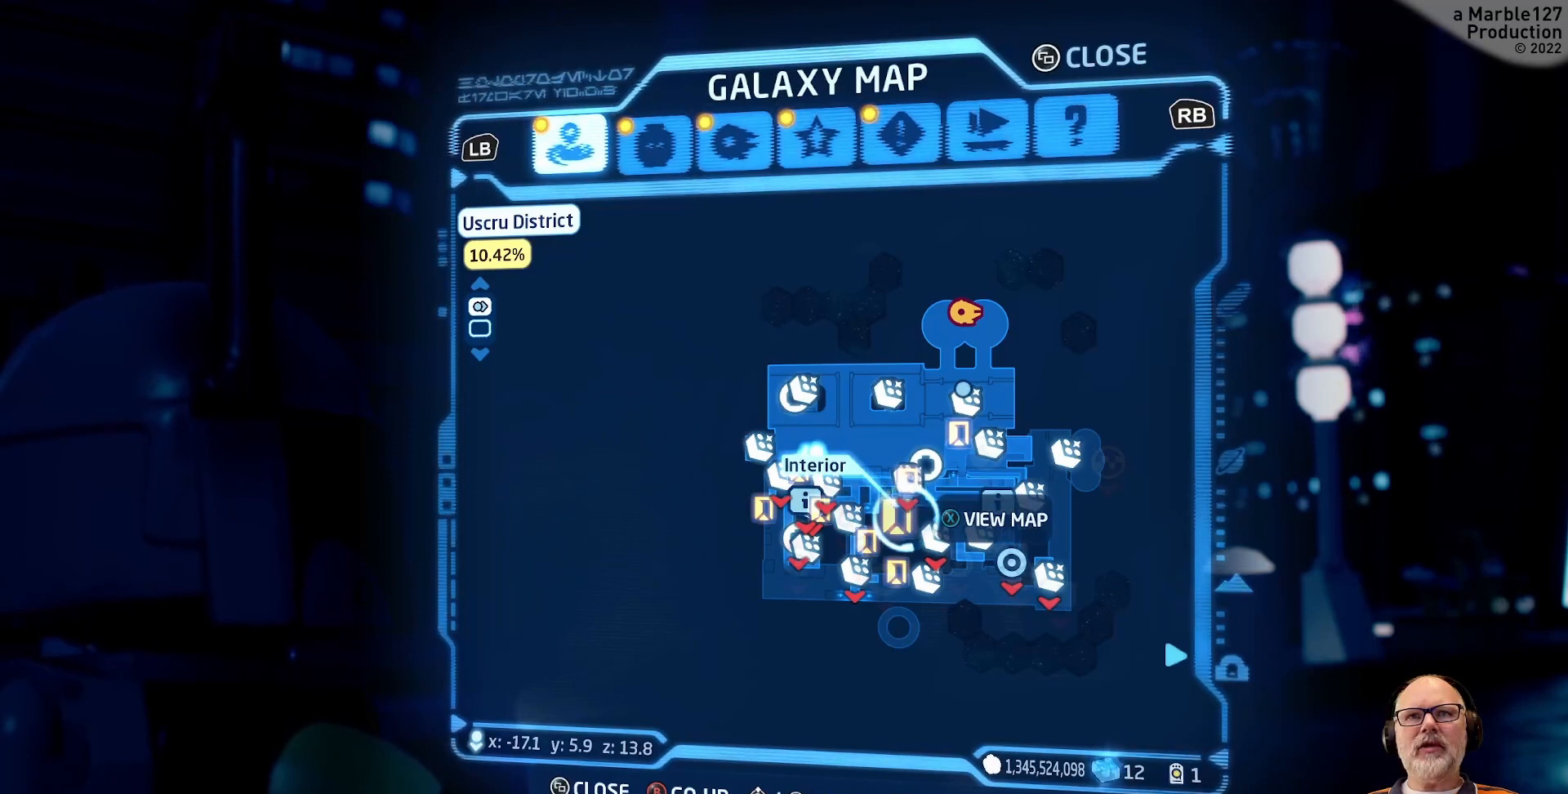
{"dt_ms": 500, "buttons": [], "left_stick": "center", "right_stick": "center", "events": []}
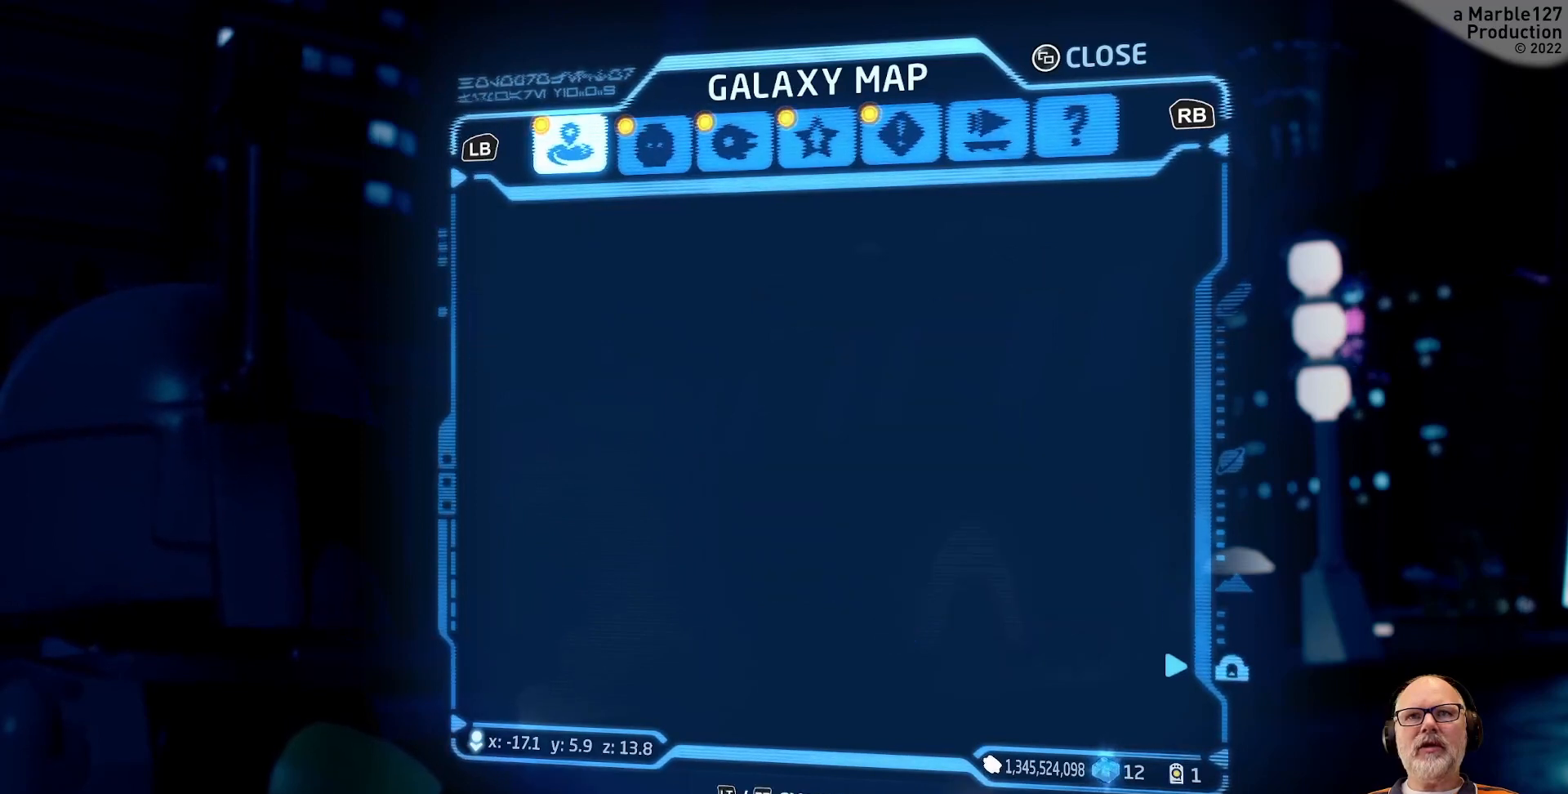
{"dt_ms": 500, "buttons": [], "left_stick": "center", "right_stick": "center", "events": []}
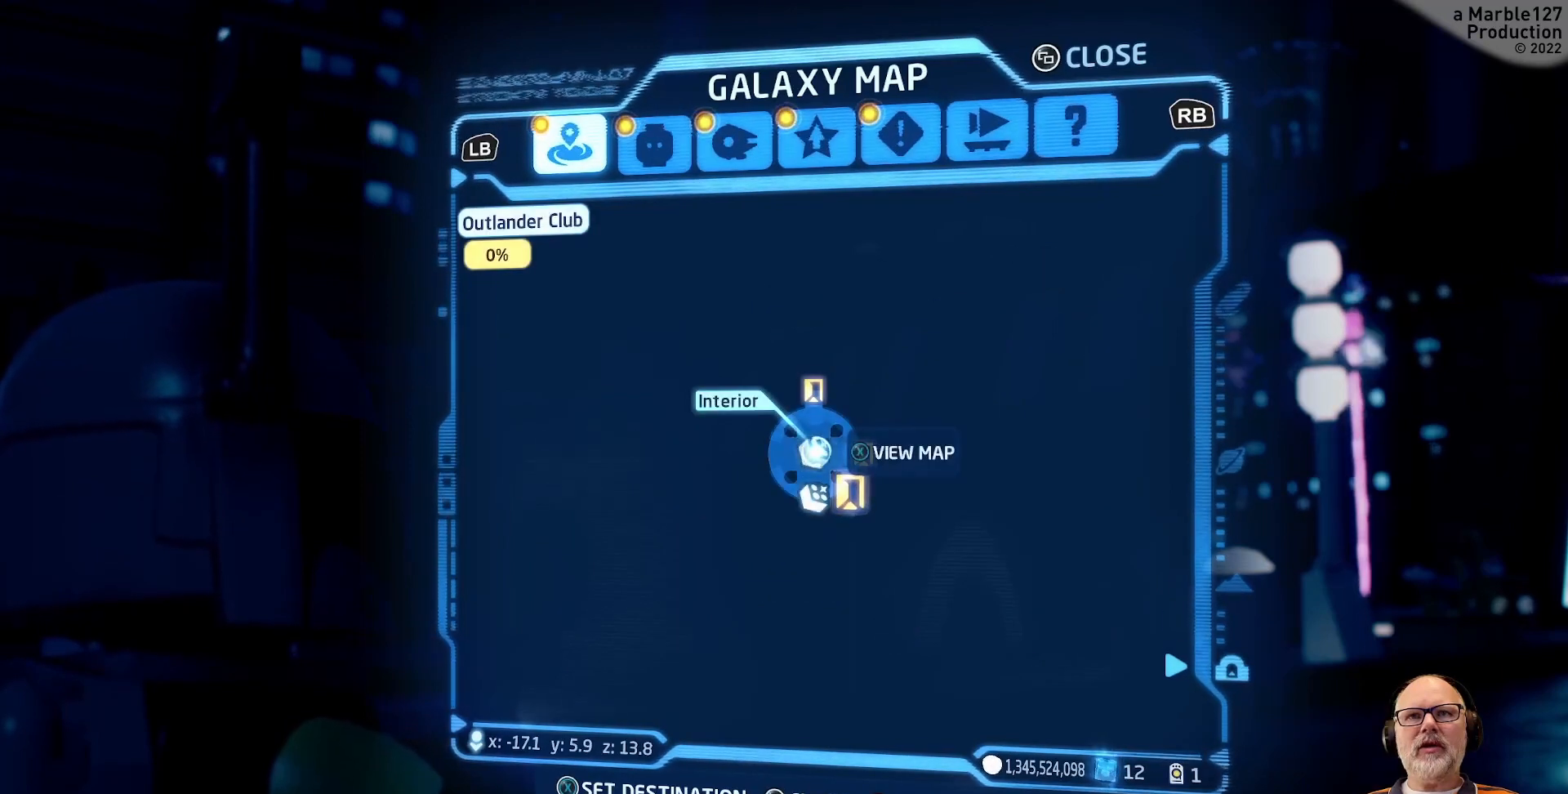
{"dt_ms": 1000, "buttons": [], "left_stick": "center", "right_stick": "center"}
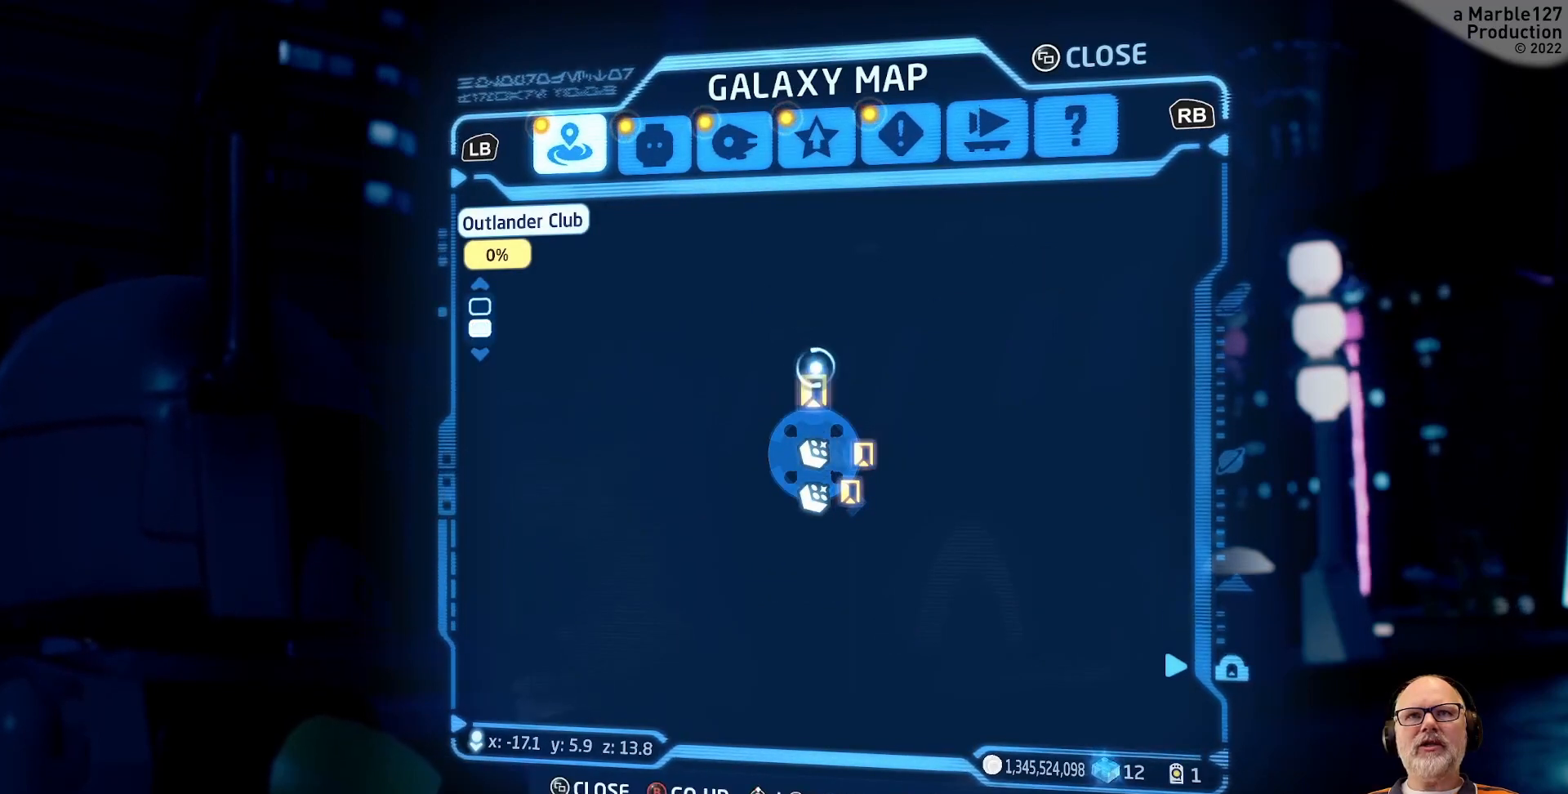
{"dt_ms": 500, "buttons": [], "left_stick": "center", "right_stick": "center", "events": [[300, "left_stick", "down"], [367, "left_stick", "center"]]}
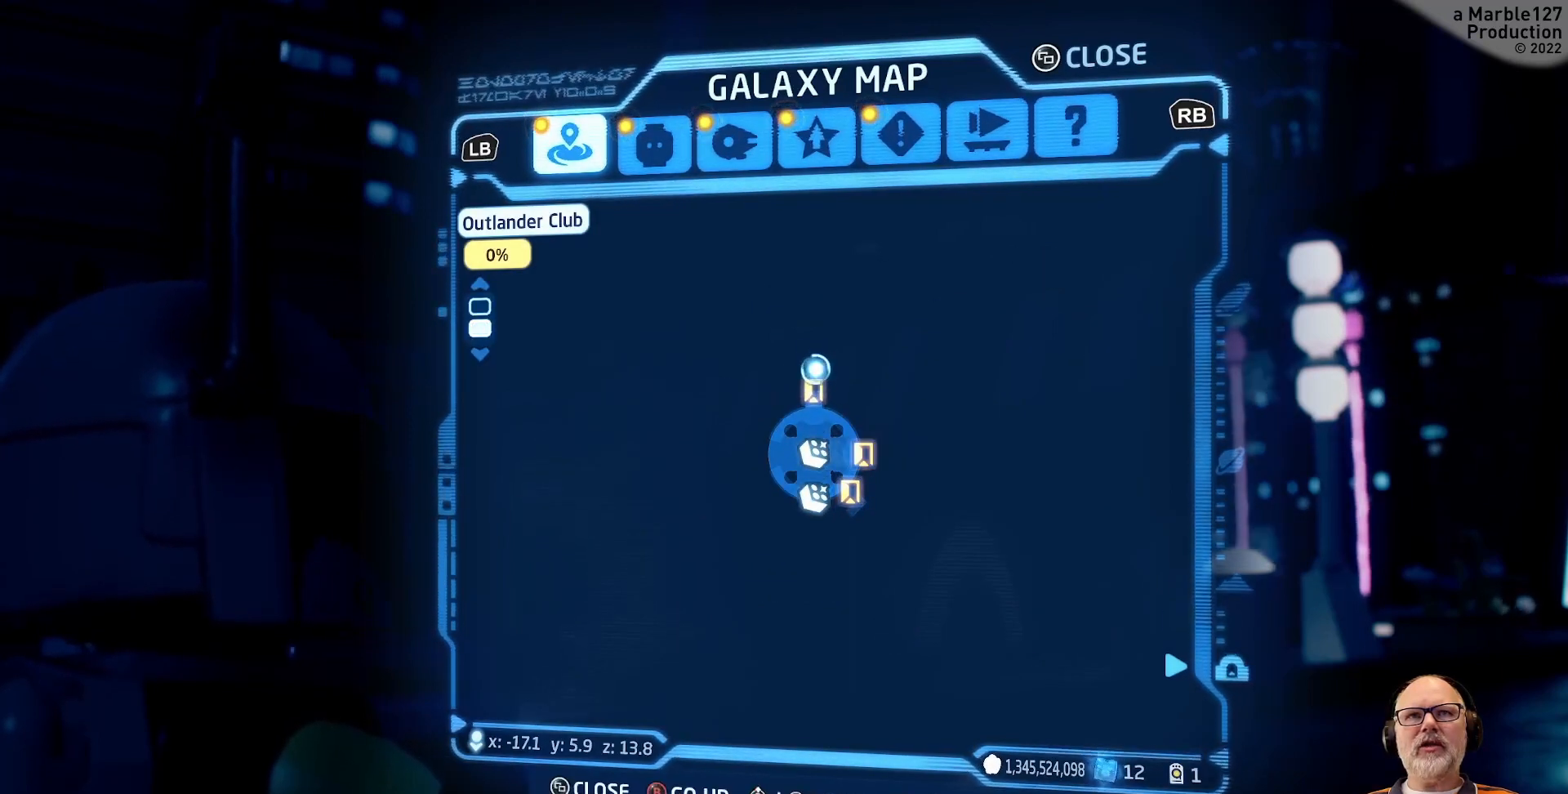
{"dt_ms": 500, "buttons": [], "left_stick": "center", "right_stick": "center", "events": []}
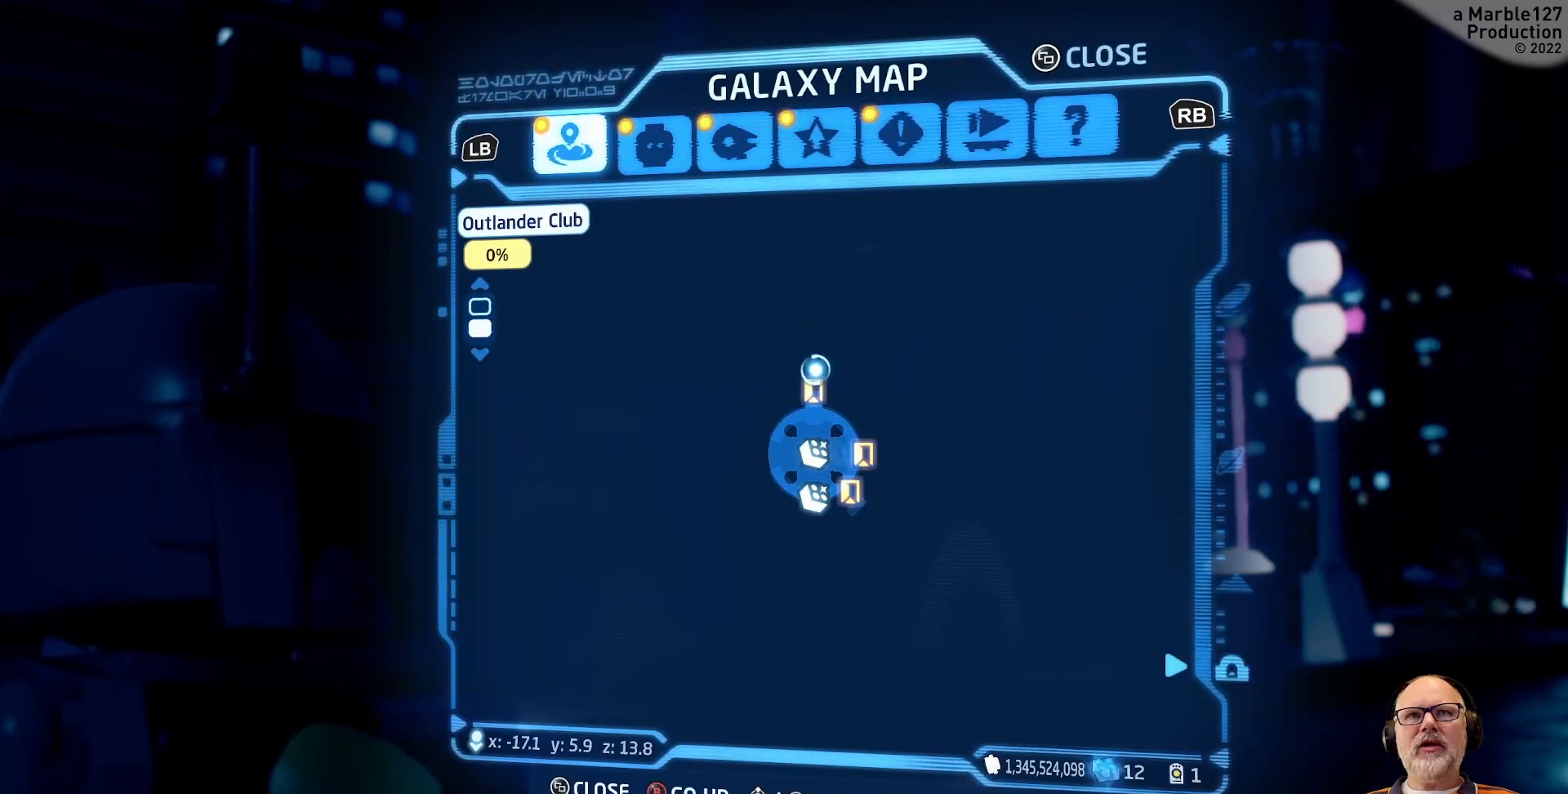
{"dt_ms": 500, "buttons": ["X"], "left_stick": "center", "right_stick": "center", "events": [[67, "left_stick", "down"], [167, "left_stick", "center"], [433, "X", "down"]]}
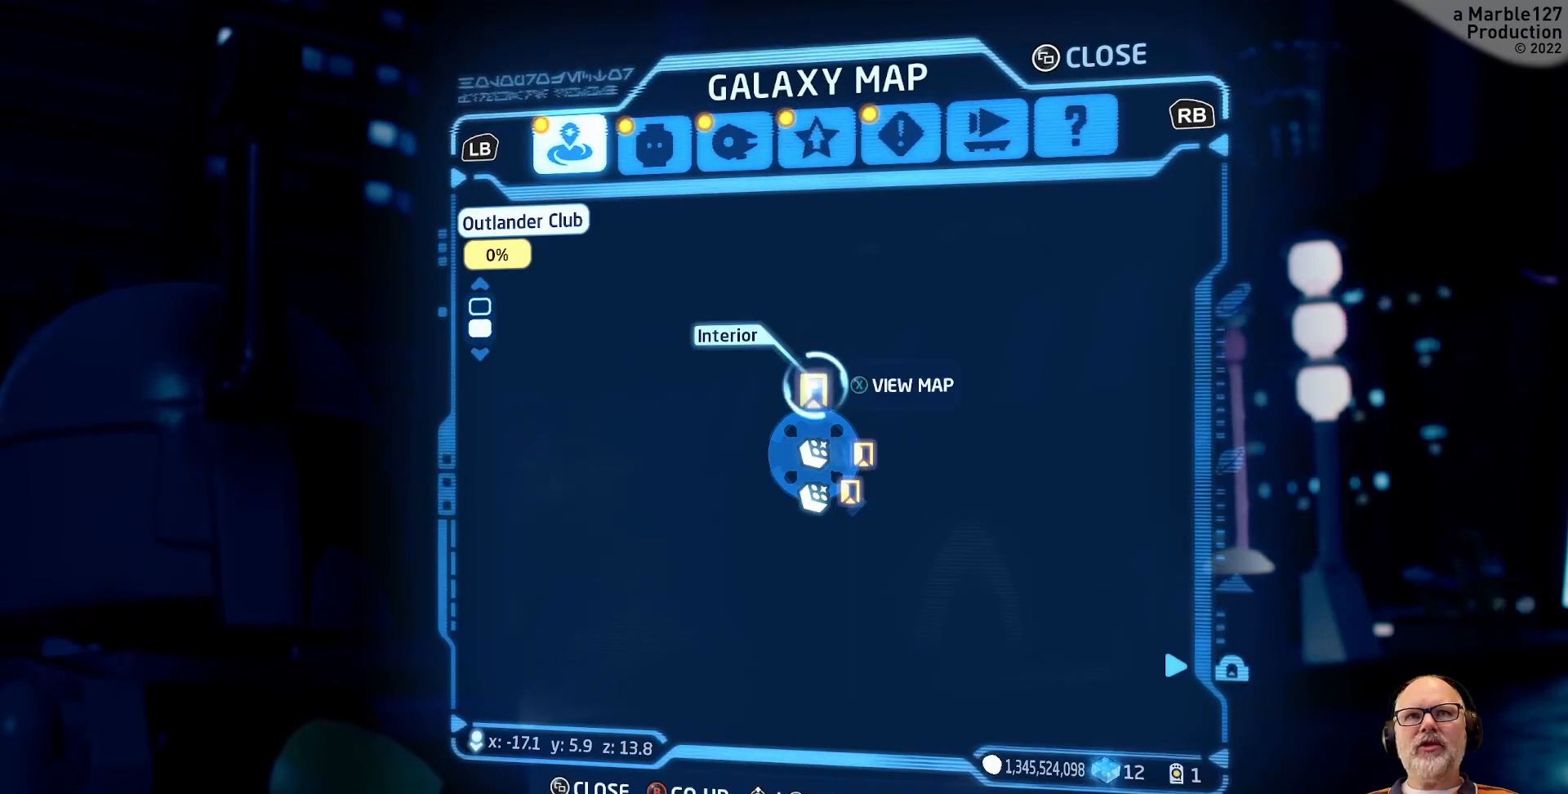
{"dt_ms": 500, "buttons": [], "left_stick": "center", "right_stick": "center", "events": [[33, "X", "up"]]}
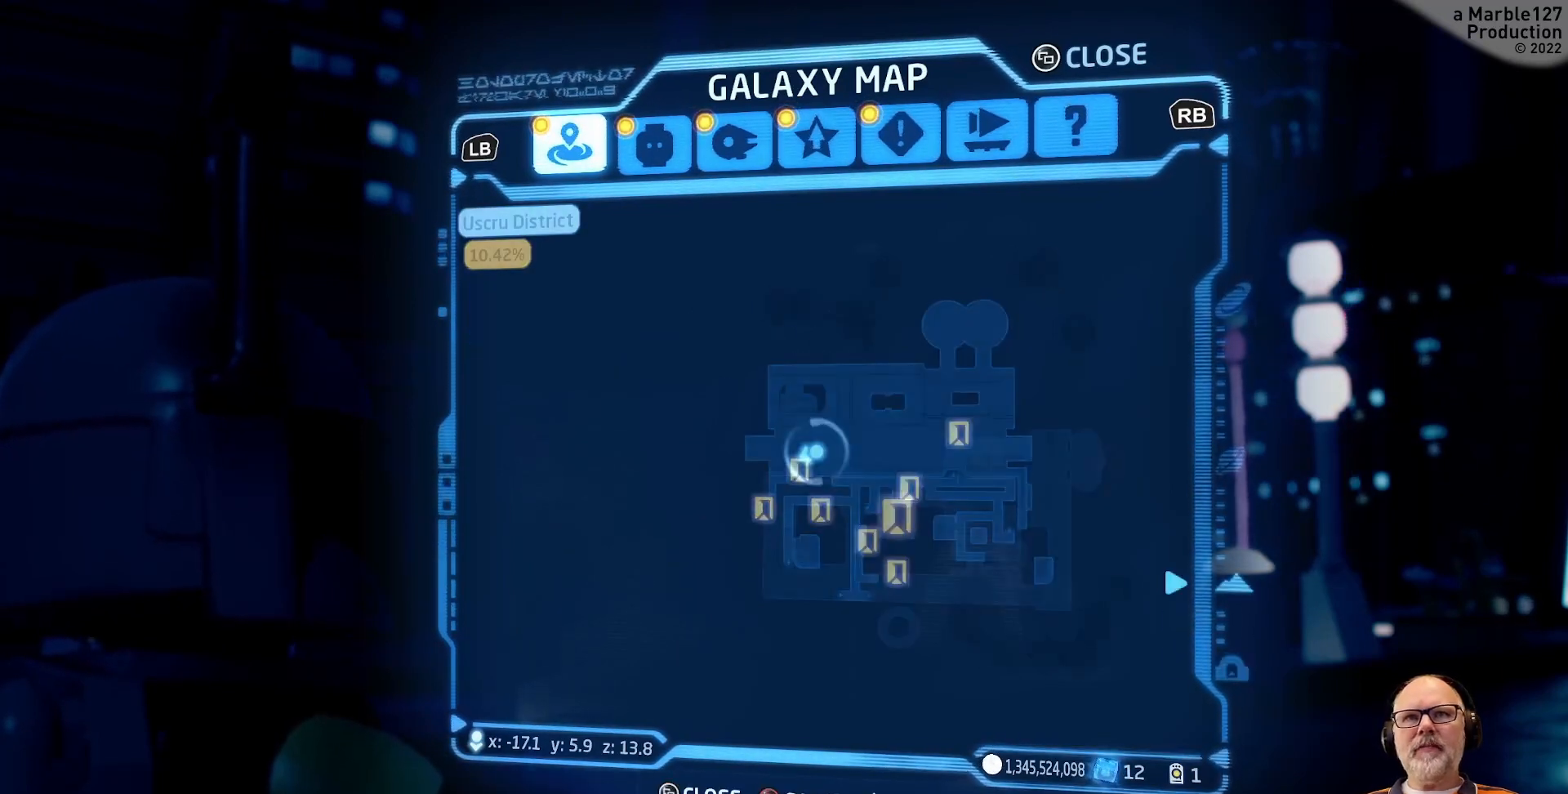
{"dt_ms": 500, "buttons": [], "left_stick": "down-right", "right_stick": "center", "events": [[433, "left_stick", "down-right"]]}
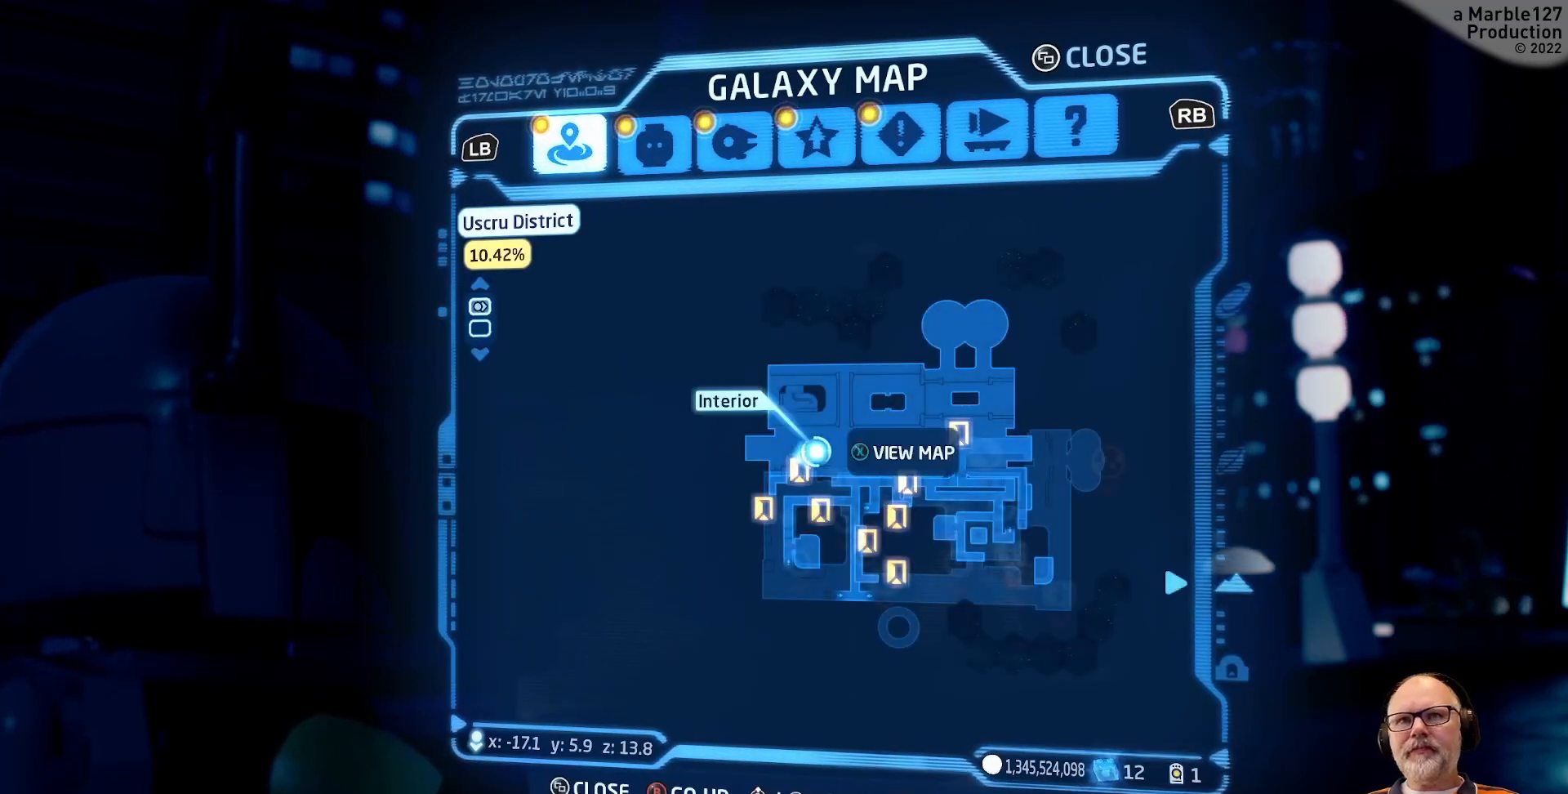
{"dt_ms": 500, "buttons": [], "left_stick": "up-right", "right_stick": "center", "events": [[100, "left_stick", "center"], [433, "left_stick", "up-right"]]}
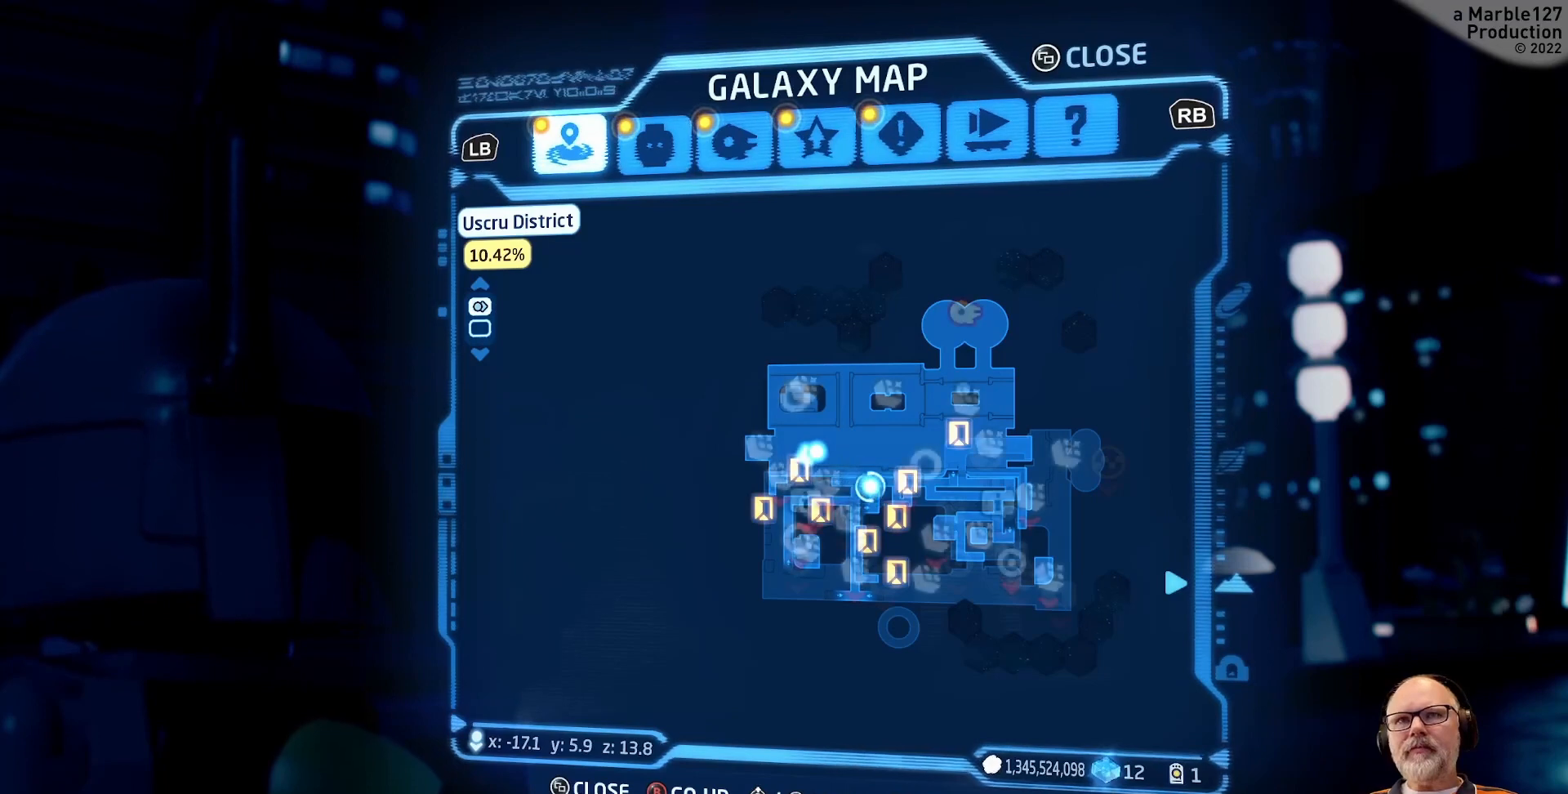
{"dt_ms": 500, "buttons": [], "left_stick": "down", "right_stick": "center", "events": [[67, "left_stick", "center"], [467, "left_stick", "down"]]}
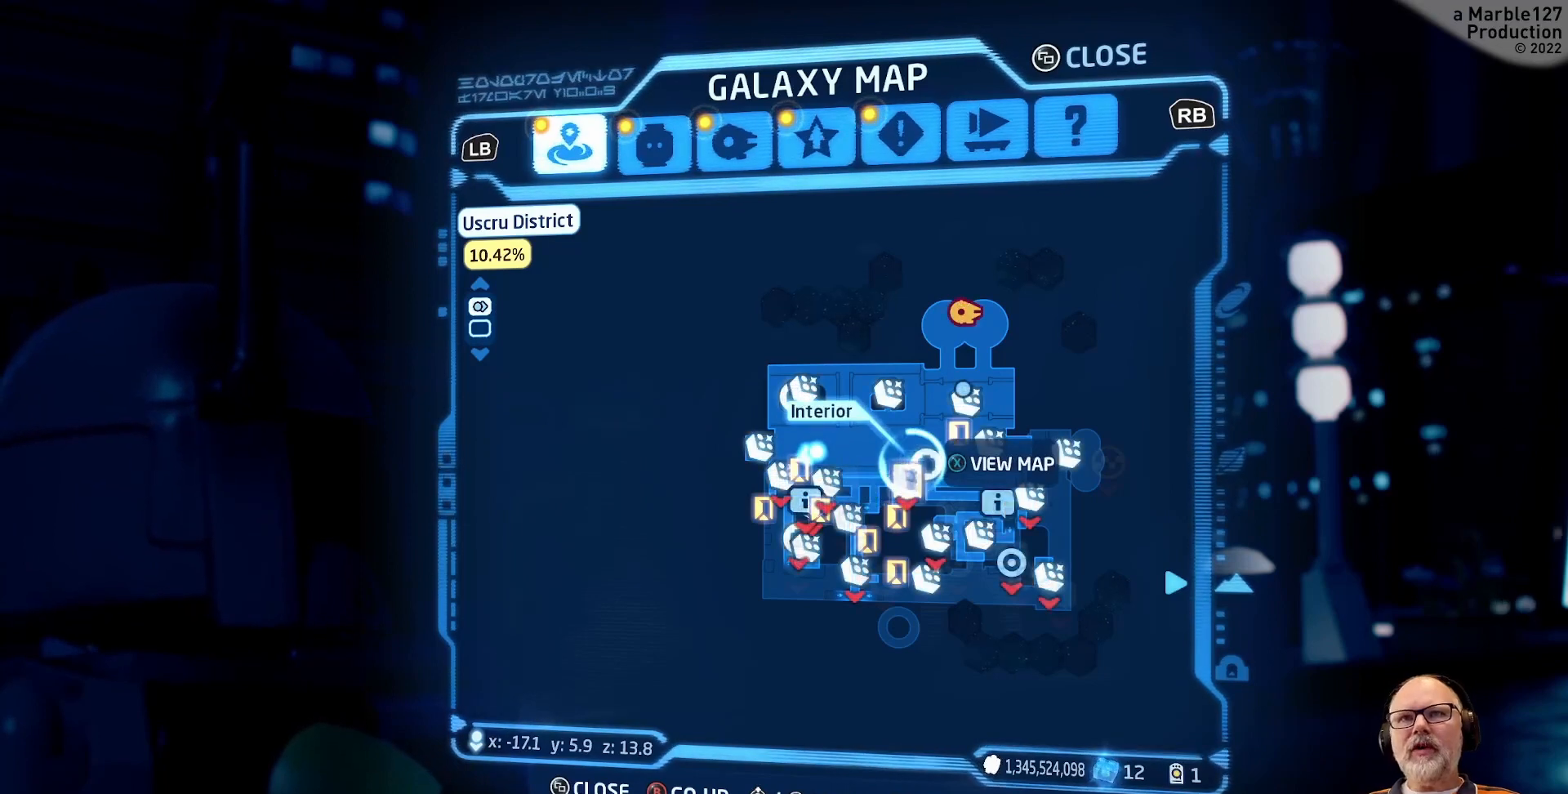
{"dt_ms": 500, "buttons": [], "left_stick": "center", "right_stick": "center", "events": [[33, "left_stick", "center"], [367, "X", "down"], [500, "X", "up"]]}
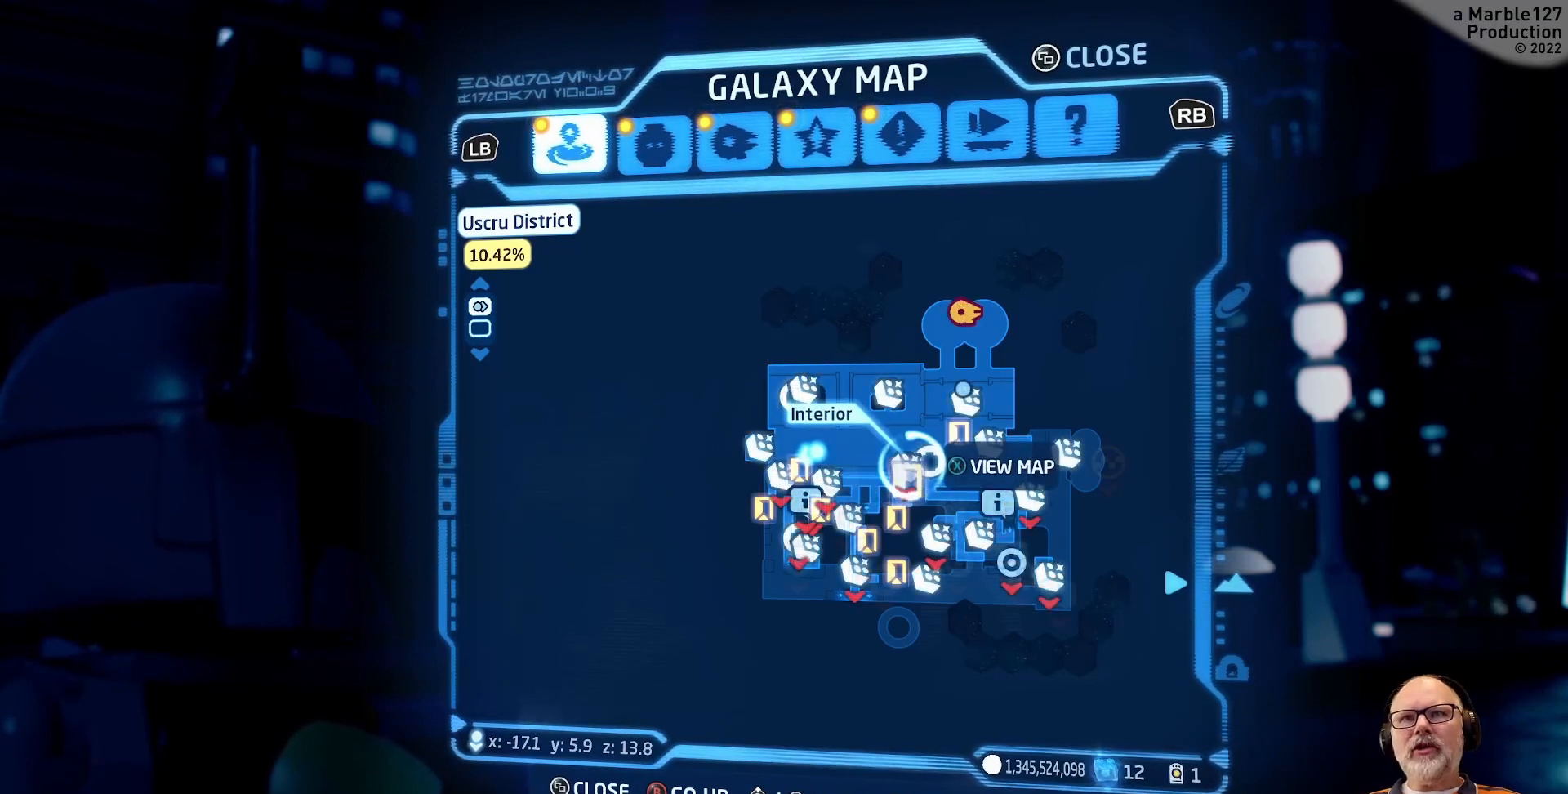
{"dt_ms": 1000, "buttons": [], "left_stick": "center", "right_stick": "center"}
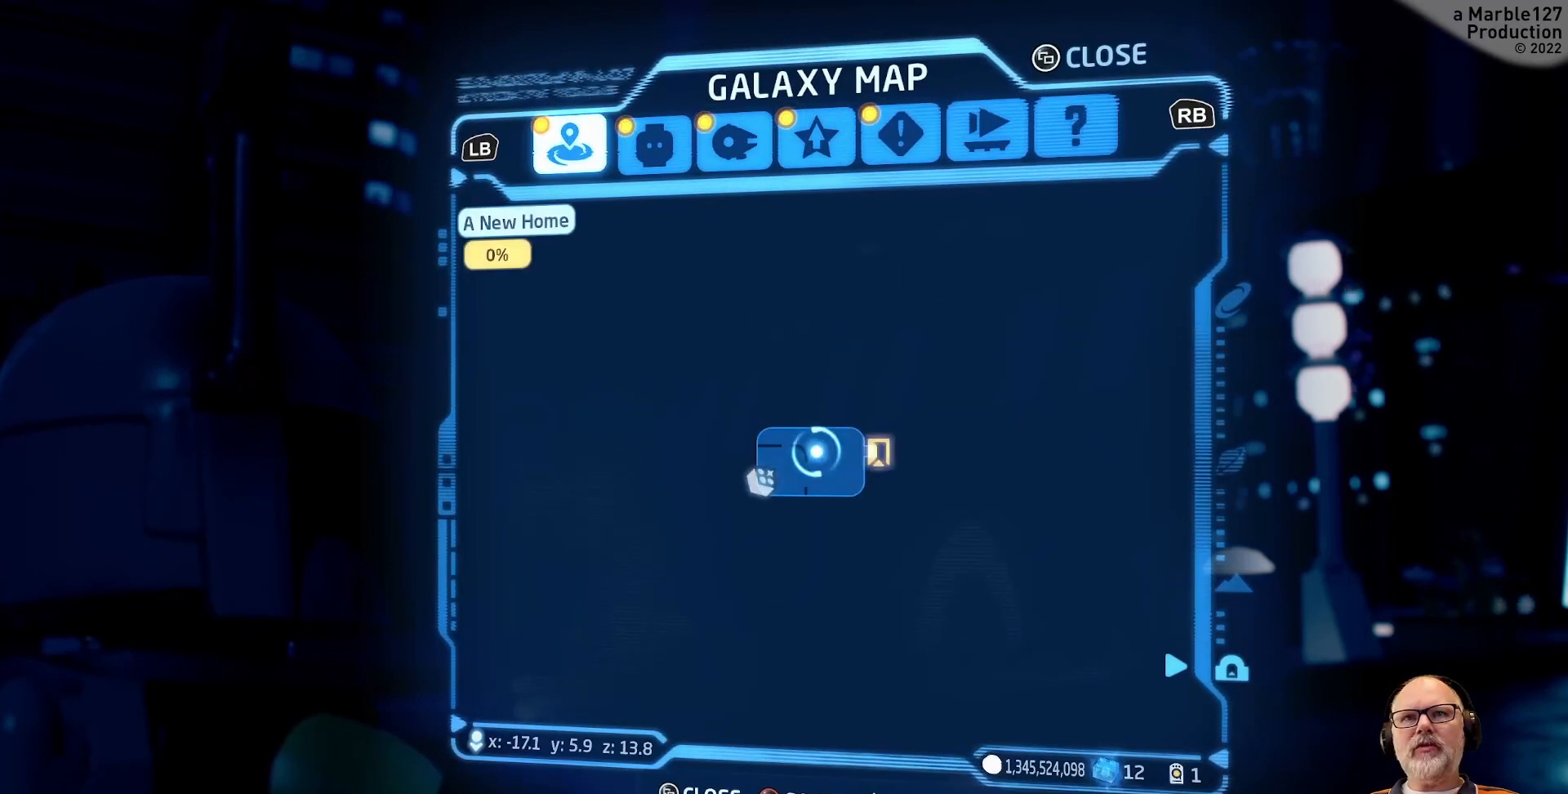
{"dt_ms": 500, "buttons": [], "left_stick": "center", "right_stick": "center", "events": []}
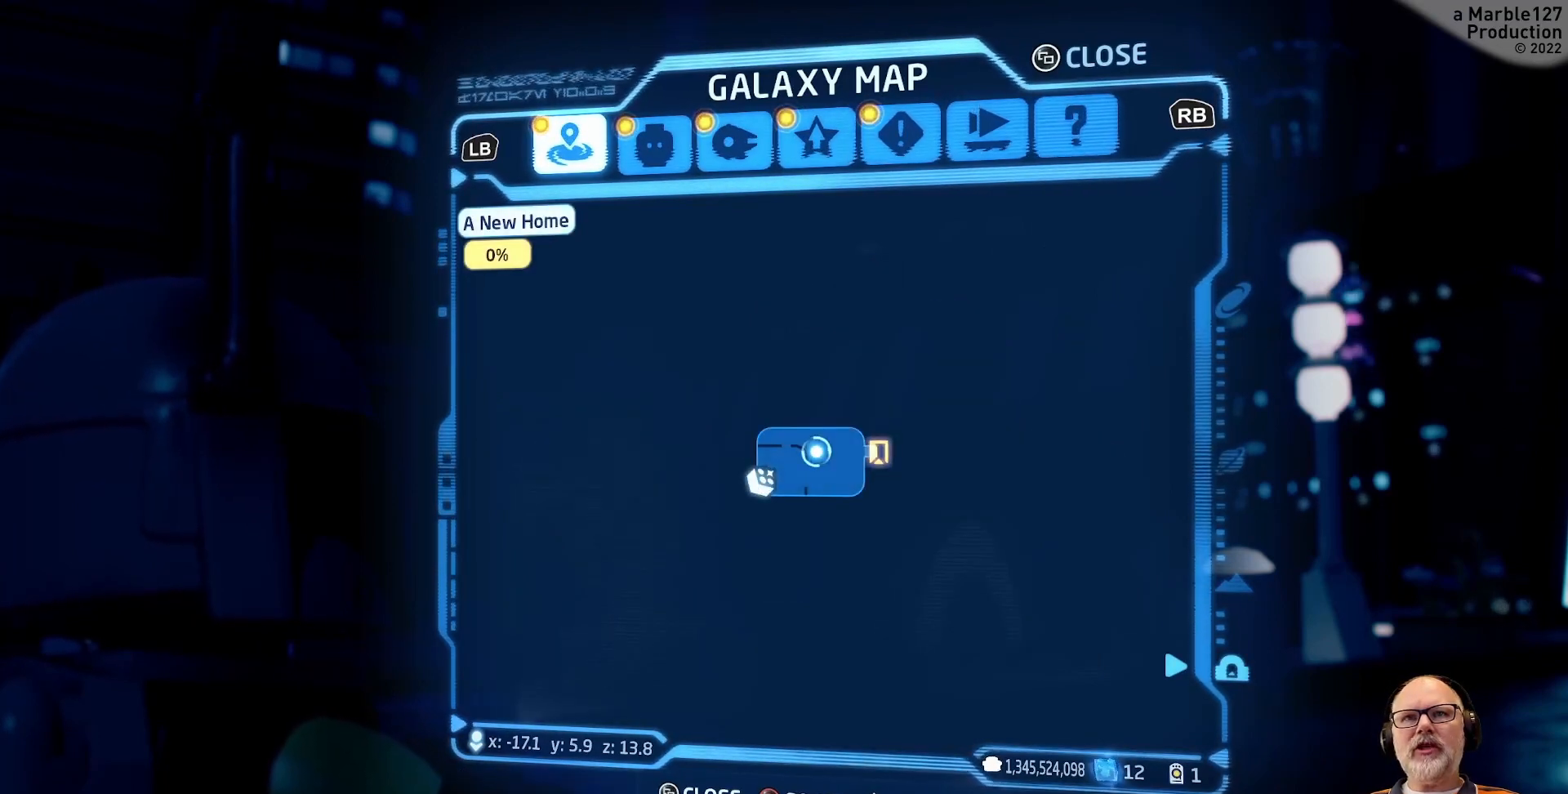
{"dt_ms": 500, "buttons": [], "left_stick": "center", "right_stick": "center", "events": [[100, "left_stick", "right"], [300, "left_stick", "center"]]}
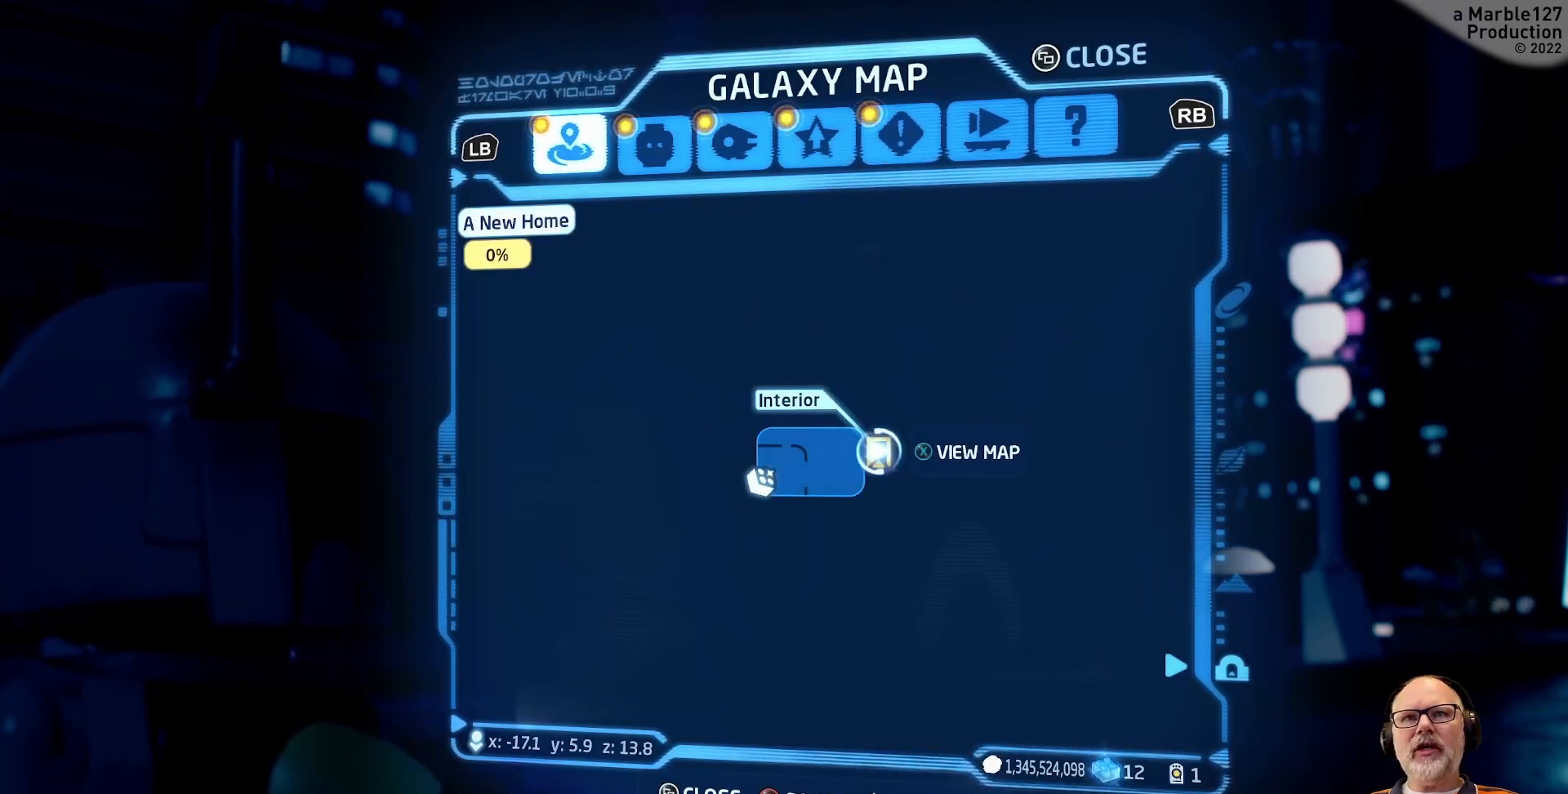
{"dt_ms": 500, "buttons": [], "left_stick": "center", "right_stick": "center", "events": [[167, "X", "down"], [267, "X", "up"]]}
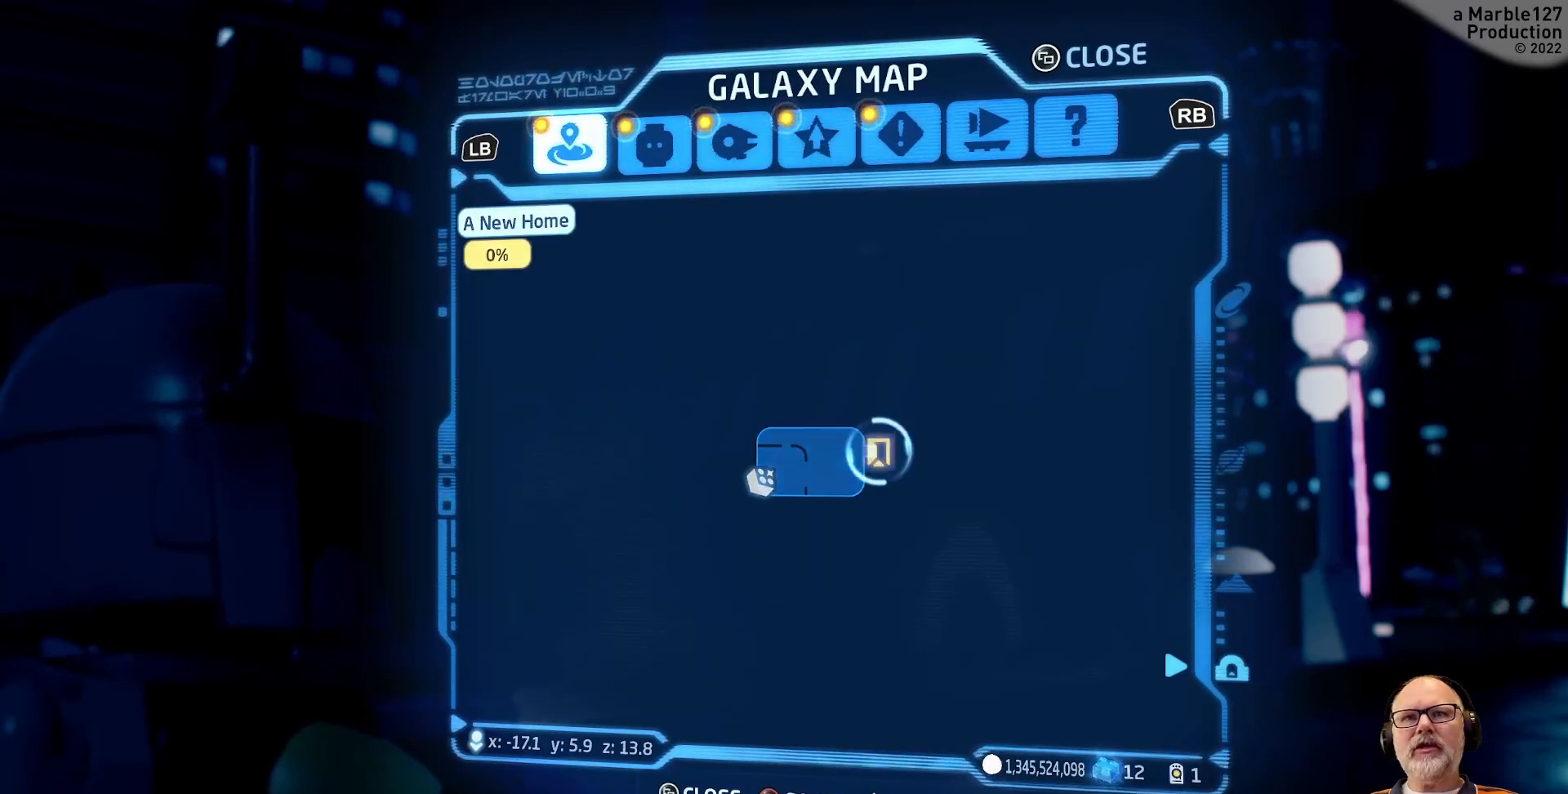
{"dt_ms": 500, "buttons": [], "left_stick": "right", "right_stick": "center", "events": [[300, "left_stick", "right"]]}
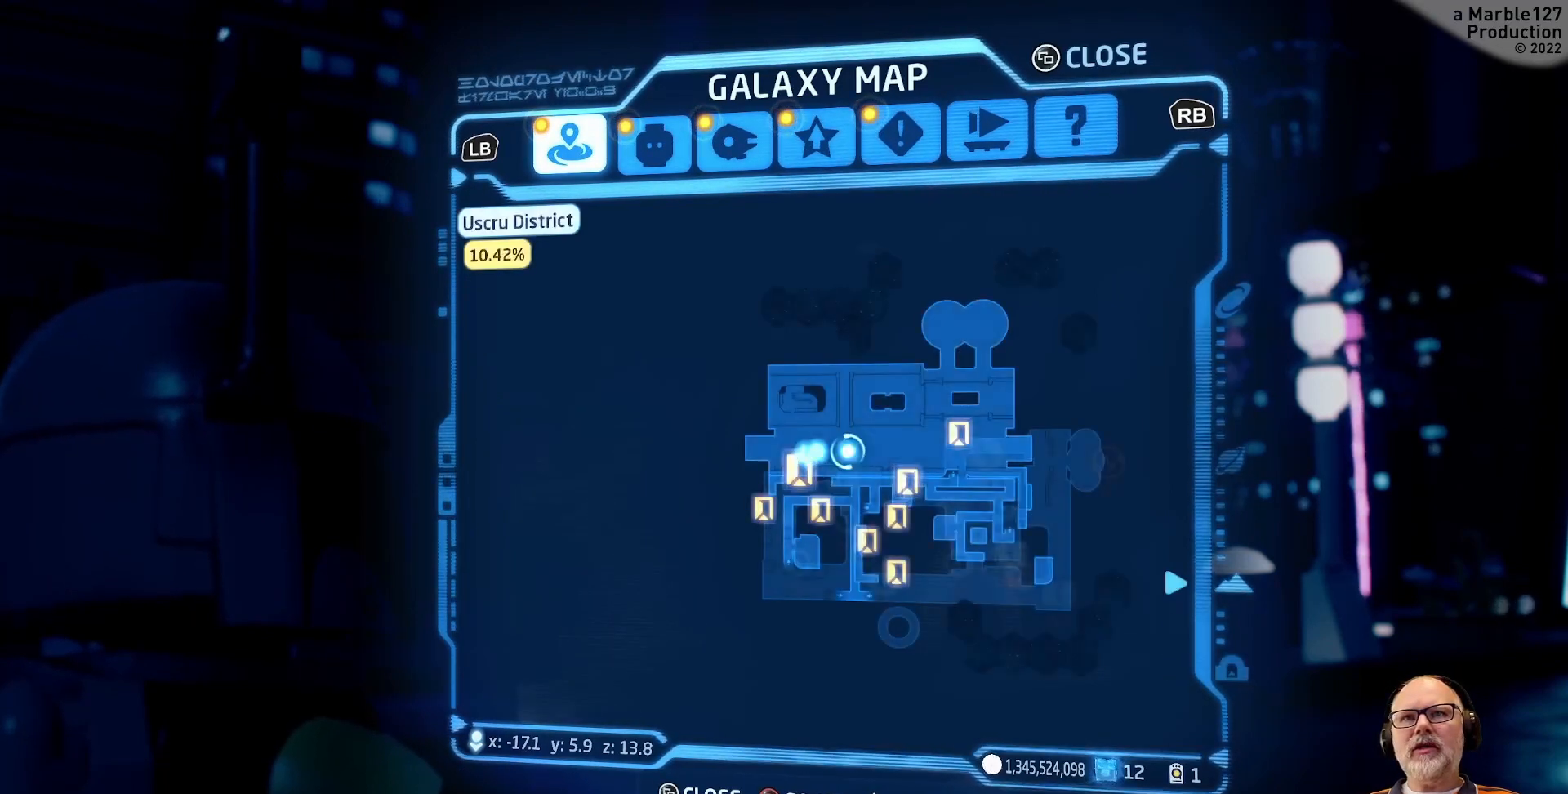
{"dt_ms": 500, "buttons": [], "left_stick": "center", "right_stick": "center", "events": [[33, "left_stick", "center"], [300, "left_stick", "right"], [467, "left_stick", "center"]]}
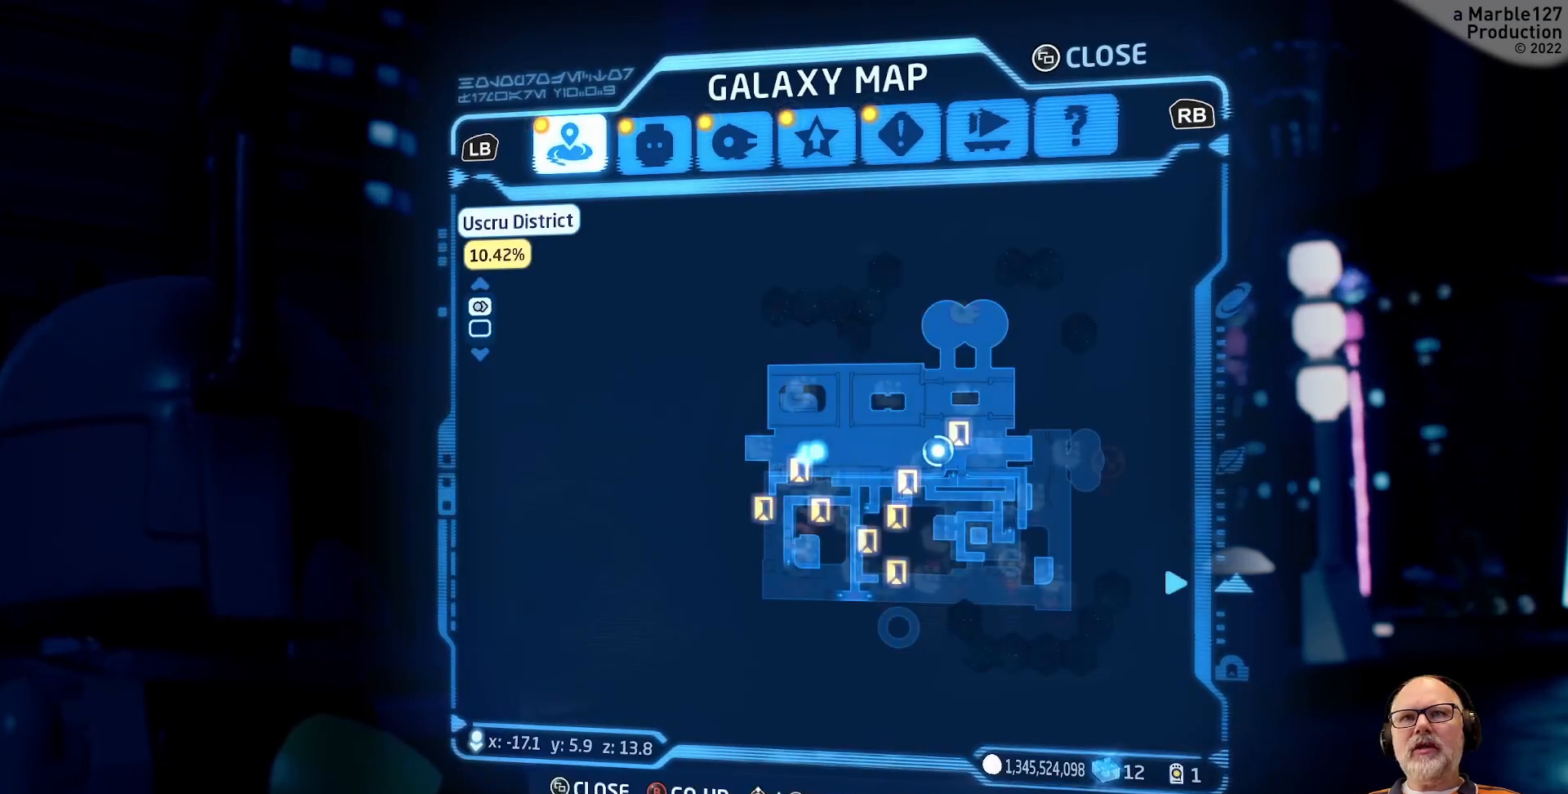
{"dt_ms": 500, "buttons": [], "left_stick": "center", "right_stick": "center", "events": [[200, "left_stick", "up"], [333, "left_stick", "center"]]}
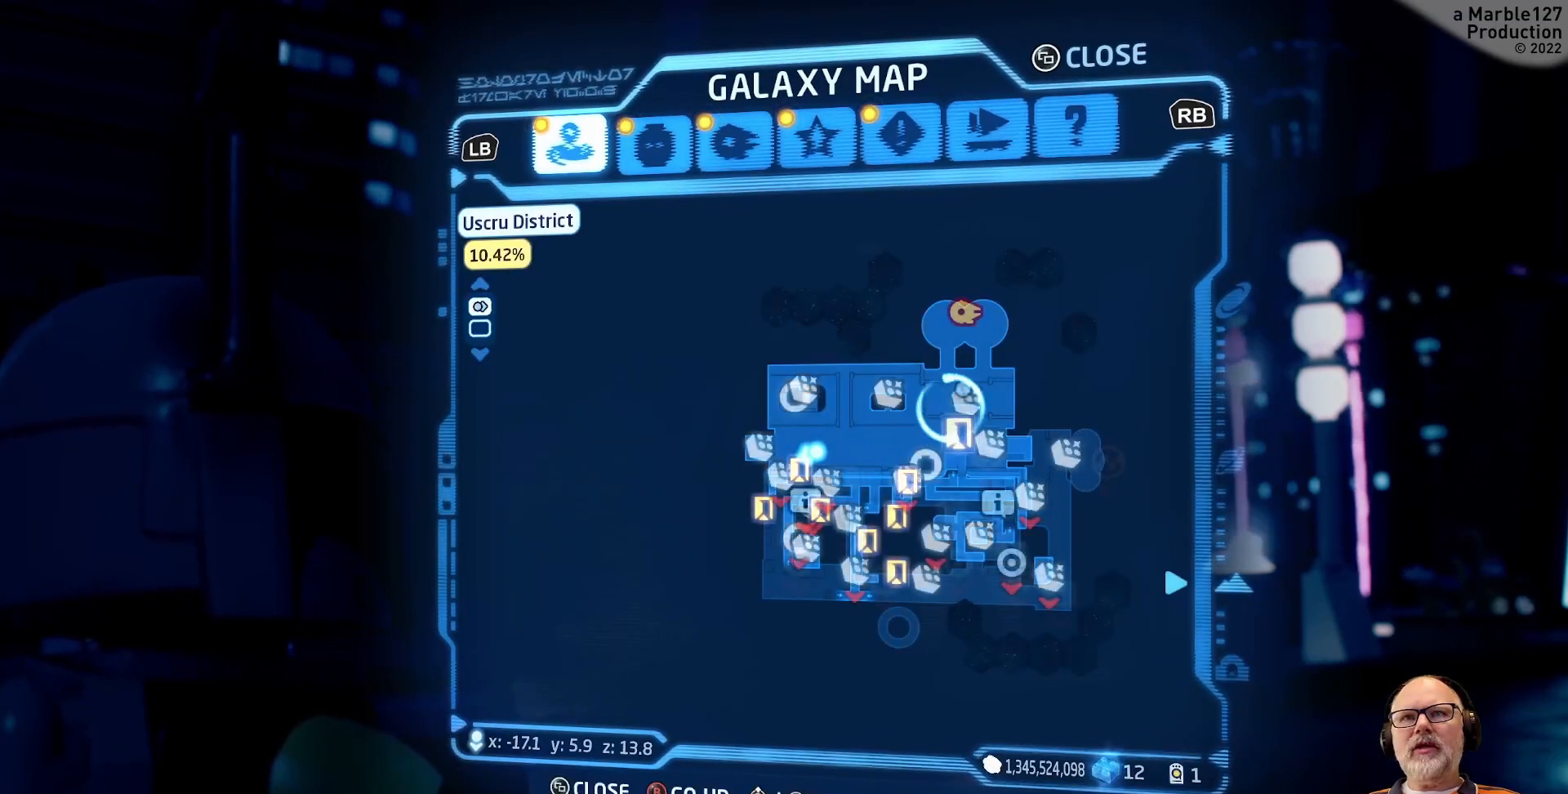
{"dt_ms": 500, "buttons": ["X"], "left_stick": "center", "right_stick": "center", "events": [[233, "left_stick", "down"], [333, "left_stick", "center"], [467, "X", "down"]]}
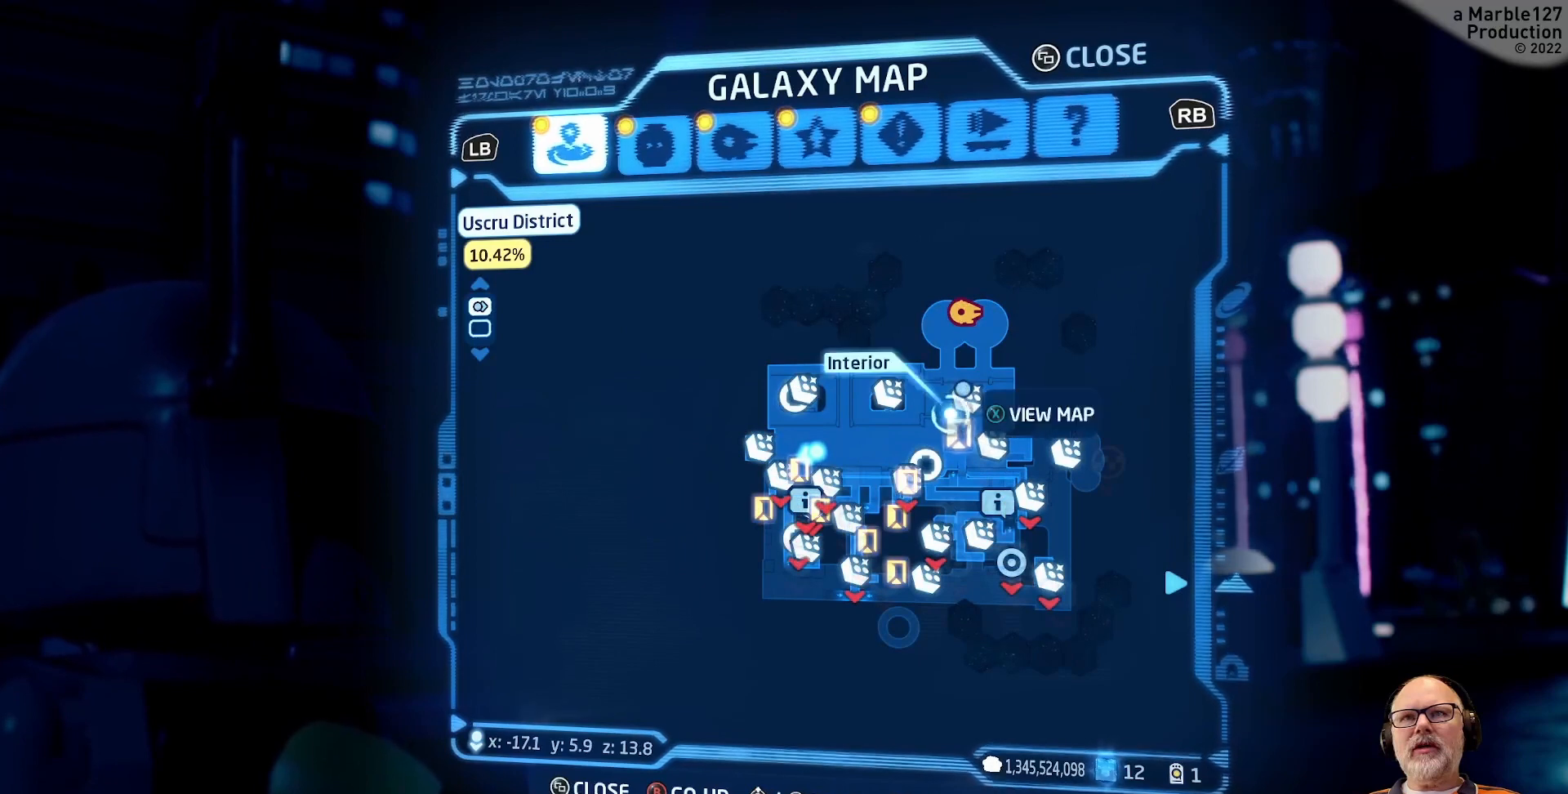
{"dt_ms": 500, "buttons": [], "left_stick": "center", "right_stick": "center", "events": [[100, "X", "up"]]}
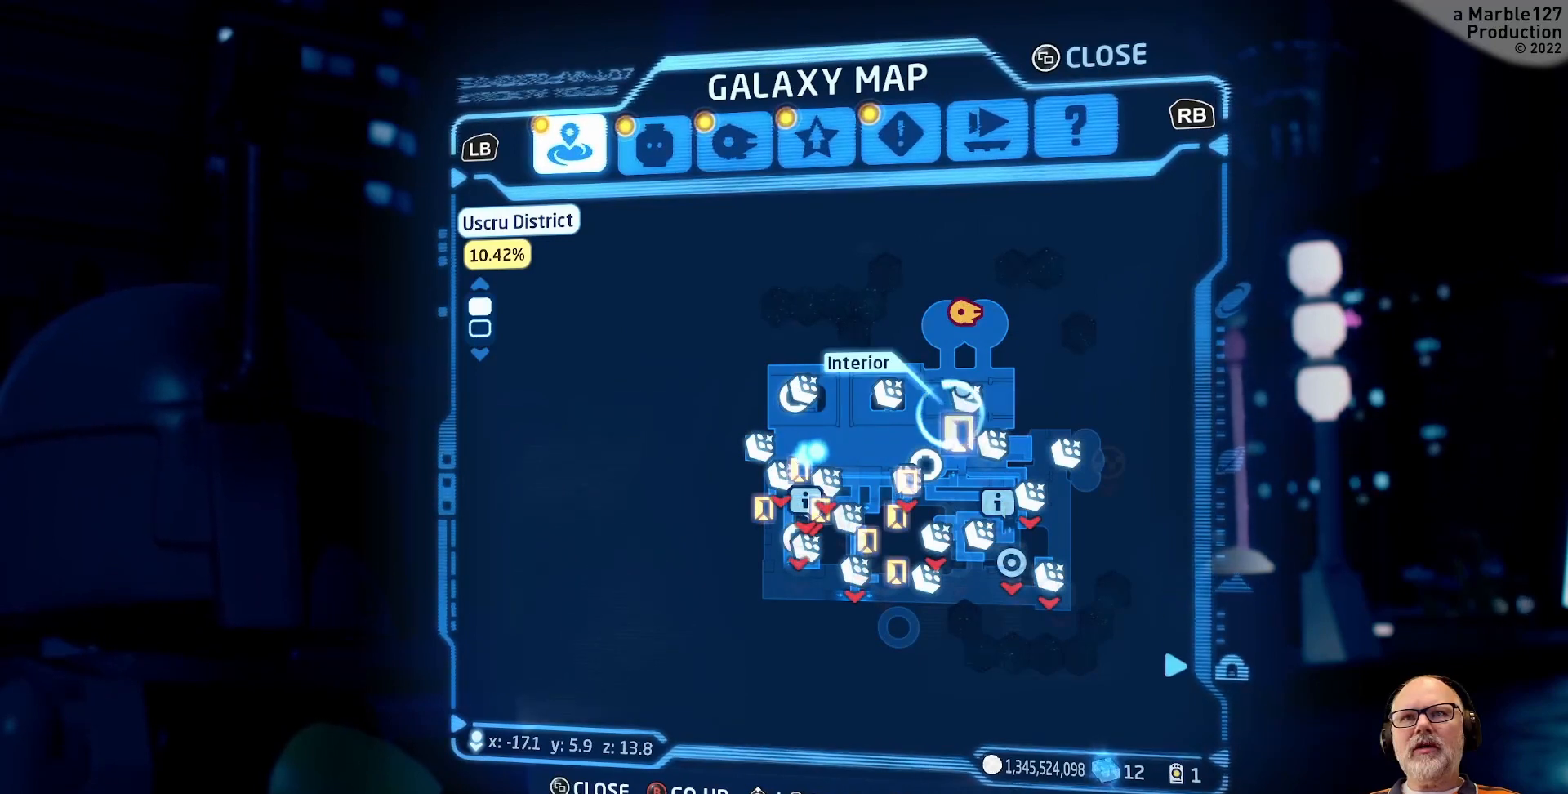
{"dt_ms": 500, "buttons": [], "left_stick": "center", "right_stick": "center", "events": []}
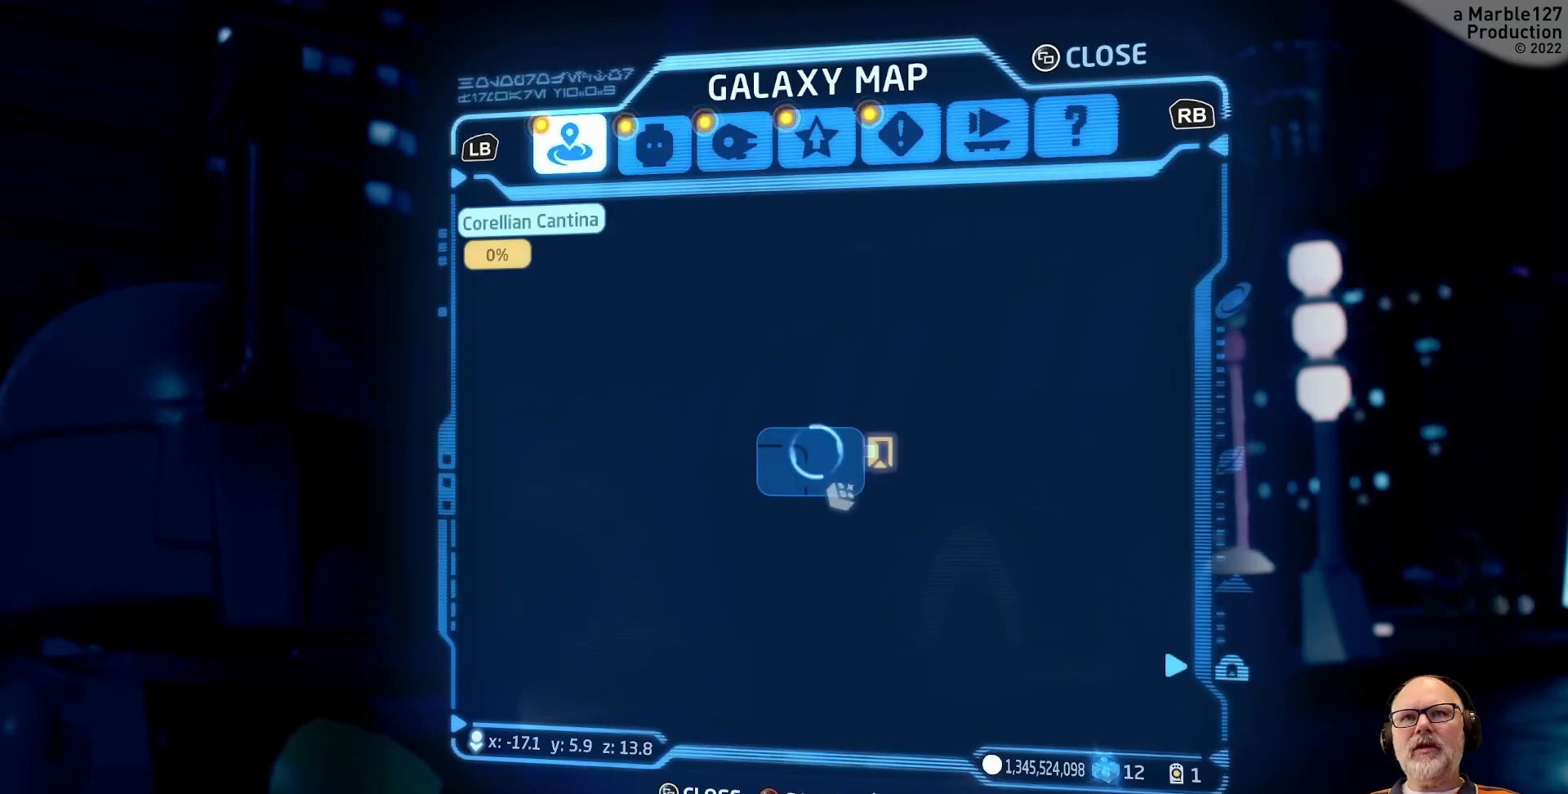
{"dt_ms": 500, "buttons": [], "left_stick": "center", "right_stick": "center", "events": []}
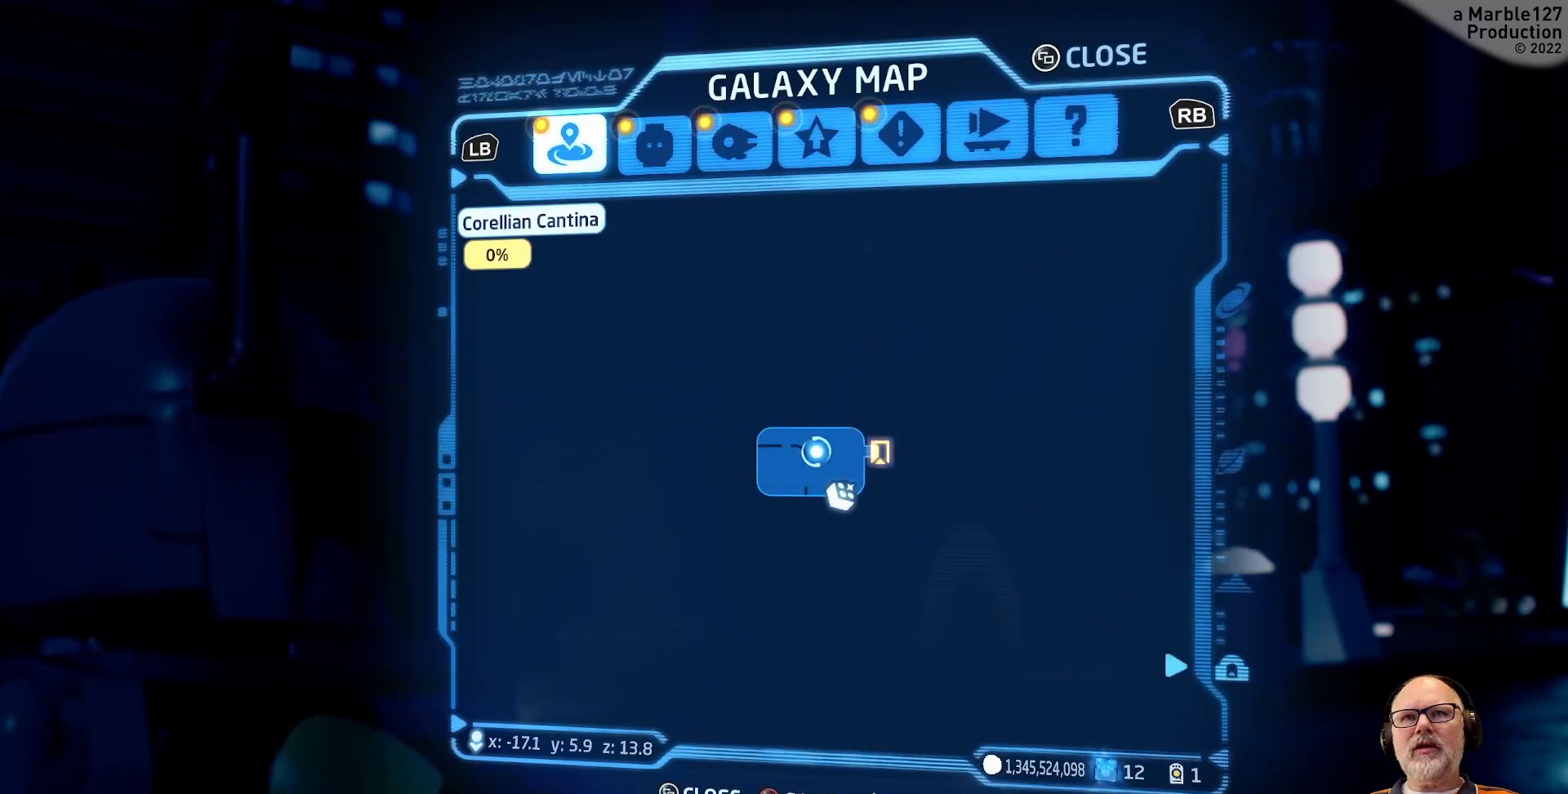
{"dt_ms": 500, "buttons": [], "left_stick": "center", "right_stick": "center", "events": [[67, "left_stick", "down-right"], [233, "left_stick", "center"]]}
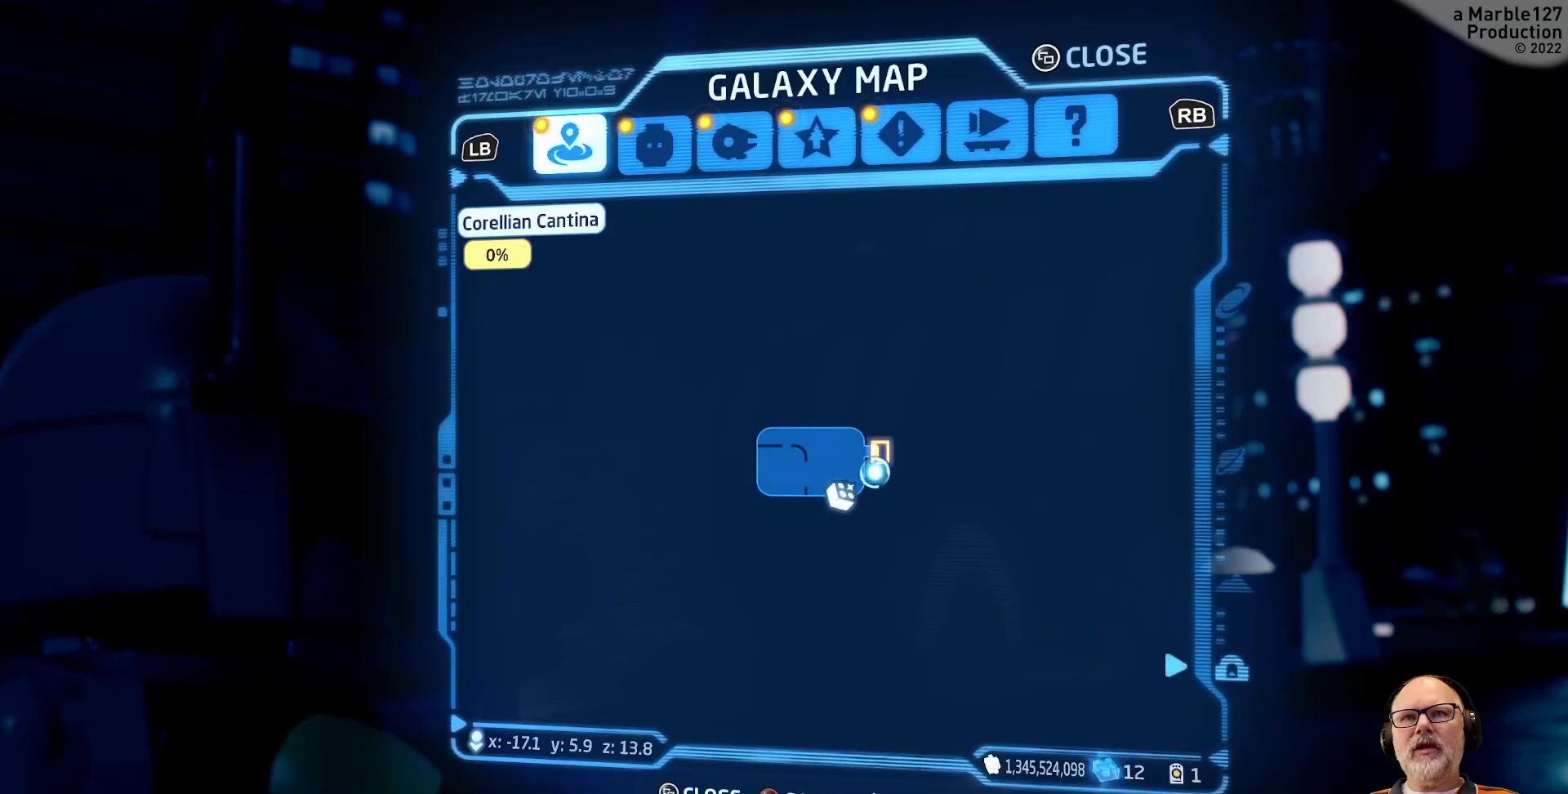
{"dt_ms": 500, "buttons": ["X"], "left_stick": "center", "right_stick": "center", "events": [[67, "left_stick", "up"], [233, "left_stick", "center"], [467, "X", "down"]]}
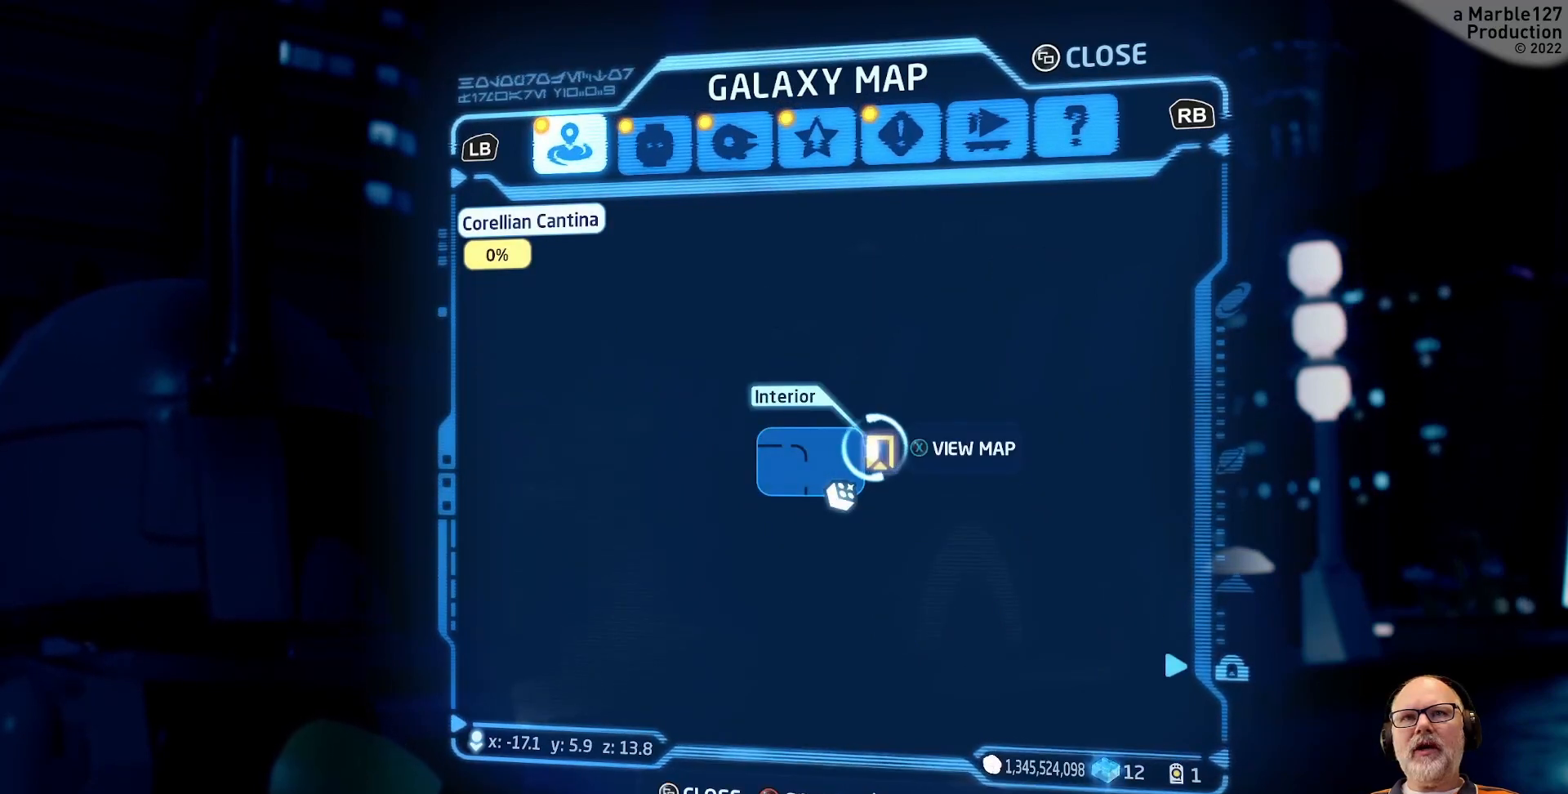
{"dt_ms": 500, "buttons": [], "left_stick": "center", "right_stick": "center", "events": [[100, "X", "up"]]}
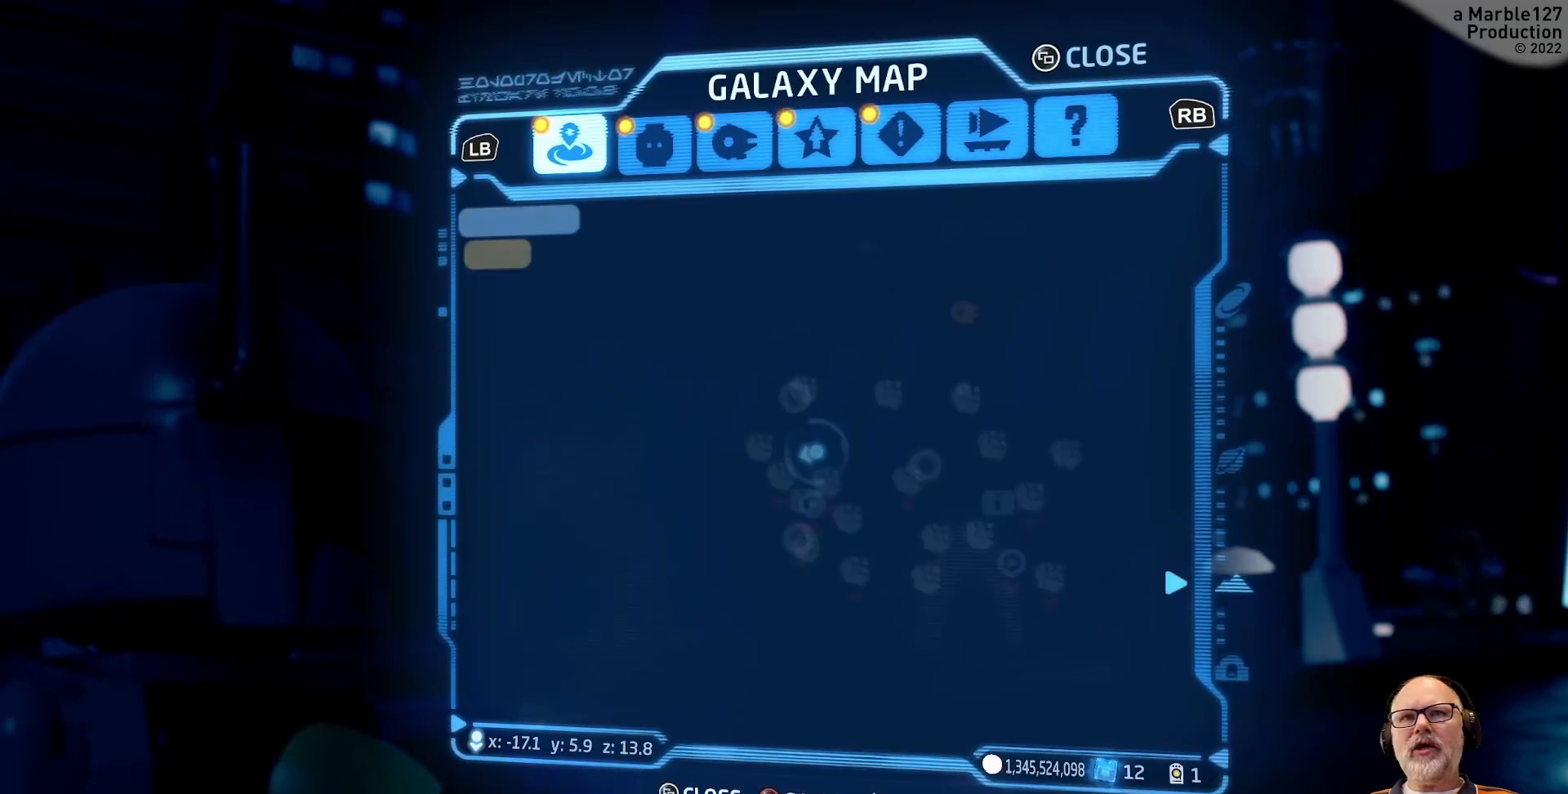
{"dt_ms": 500, "buttons": [], "left_stick": "center", "right_stick": "center", "events": [[200, "left_stick", "down-right"], [433, "left_stick", "center"]]}
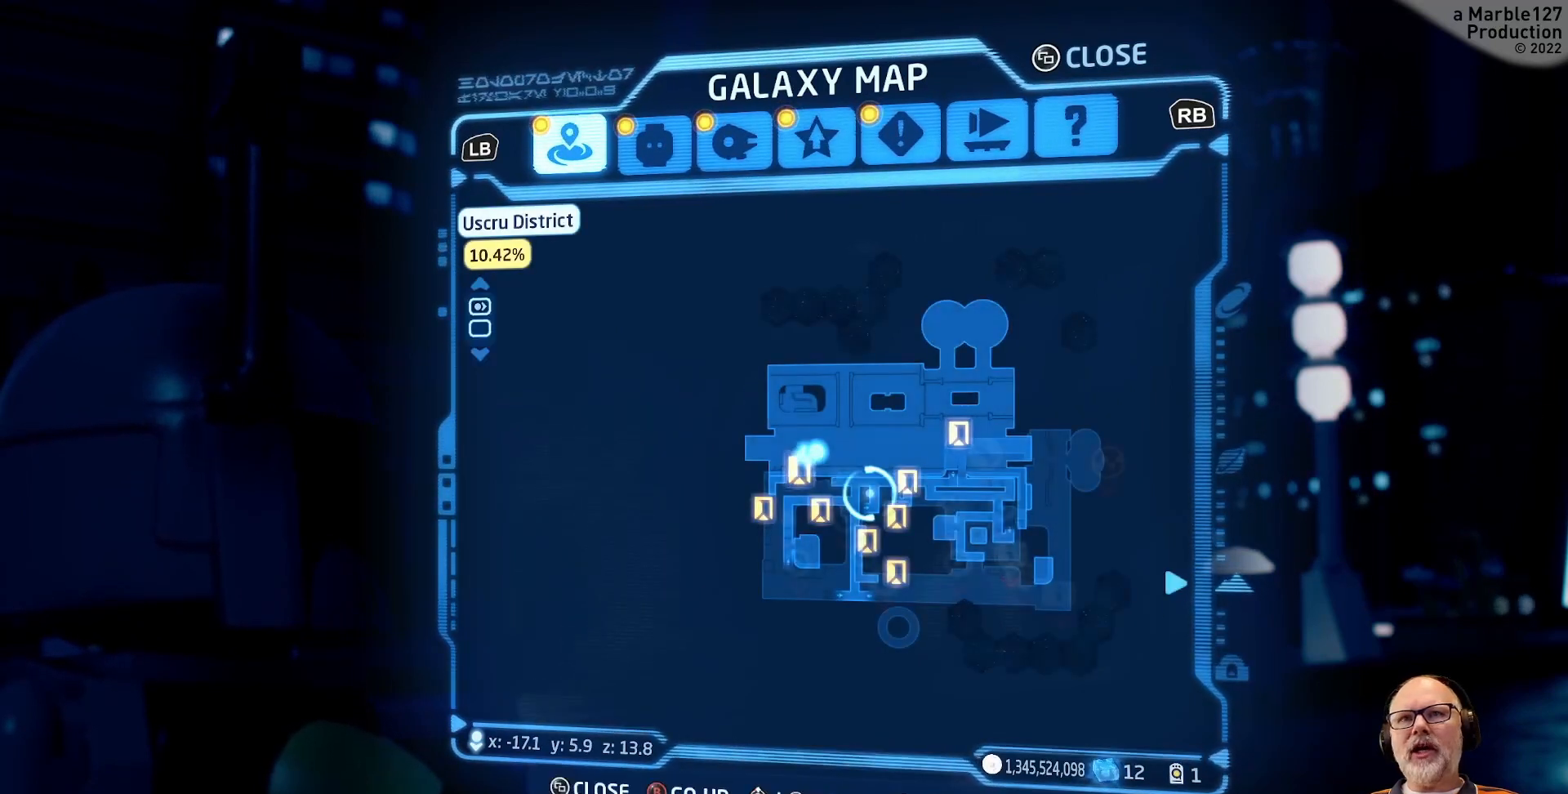
{"dt_ms": 500, "buttons": [], "left_stick": "center", "right_stick": "center", "events": [[67, "left_stick", "right"], [500, "left_stick", "center"]]}
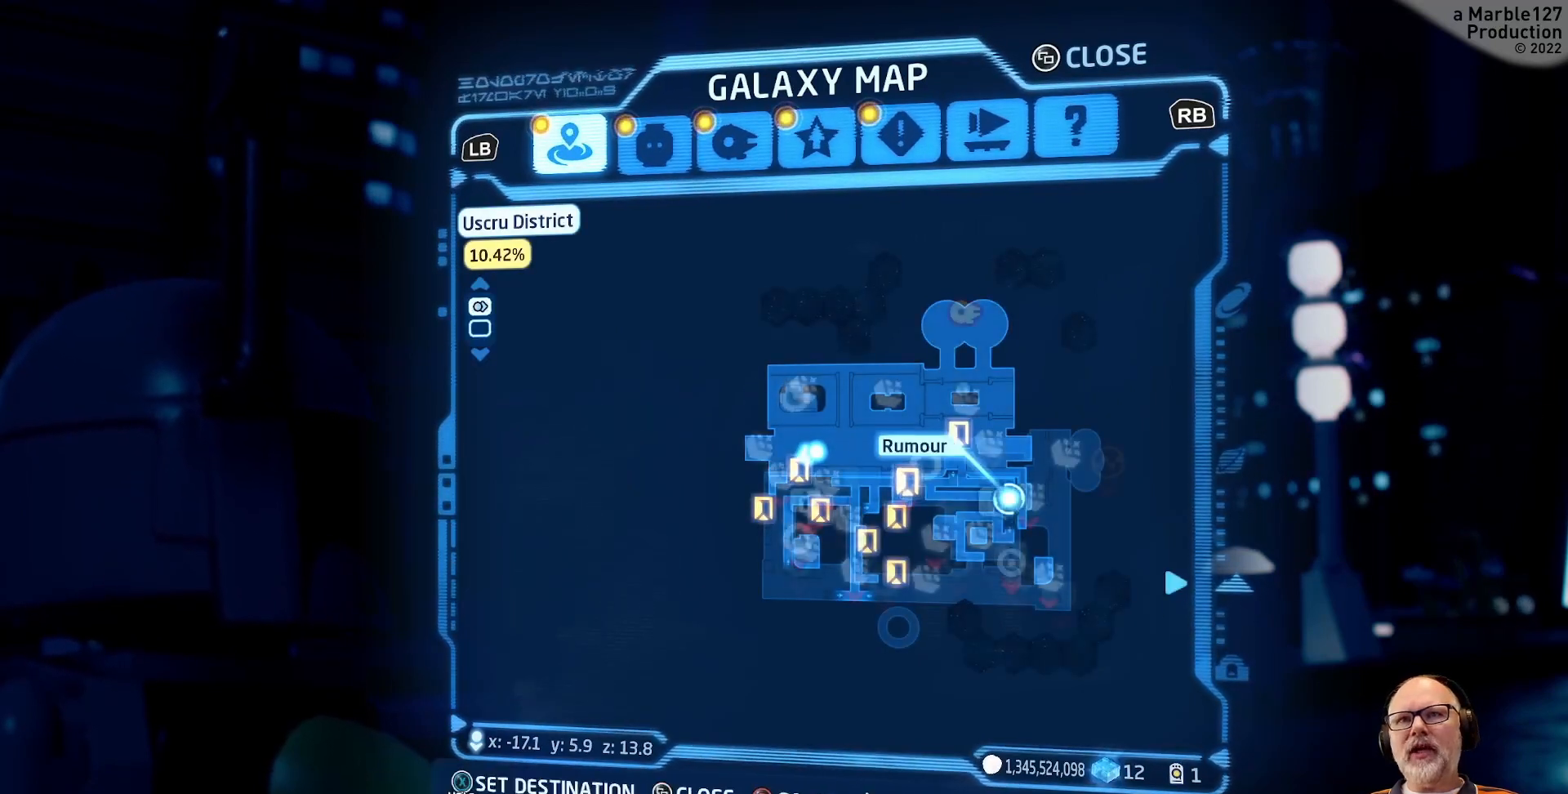
{"dt_ms": 1000, "buttons": [], "left_stick": "center", "right_stick": "center"}
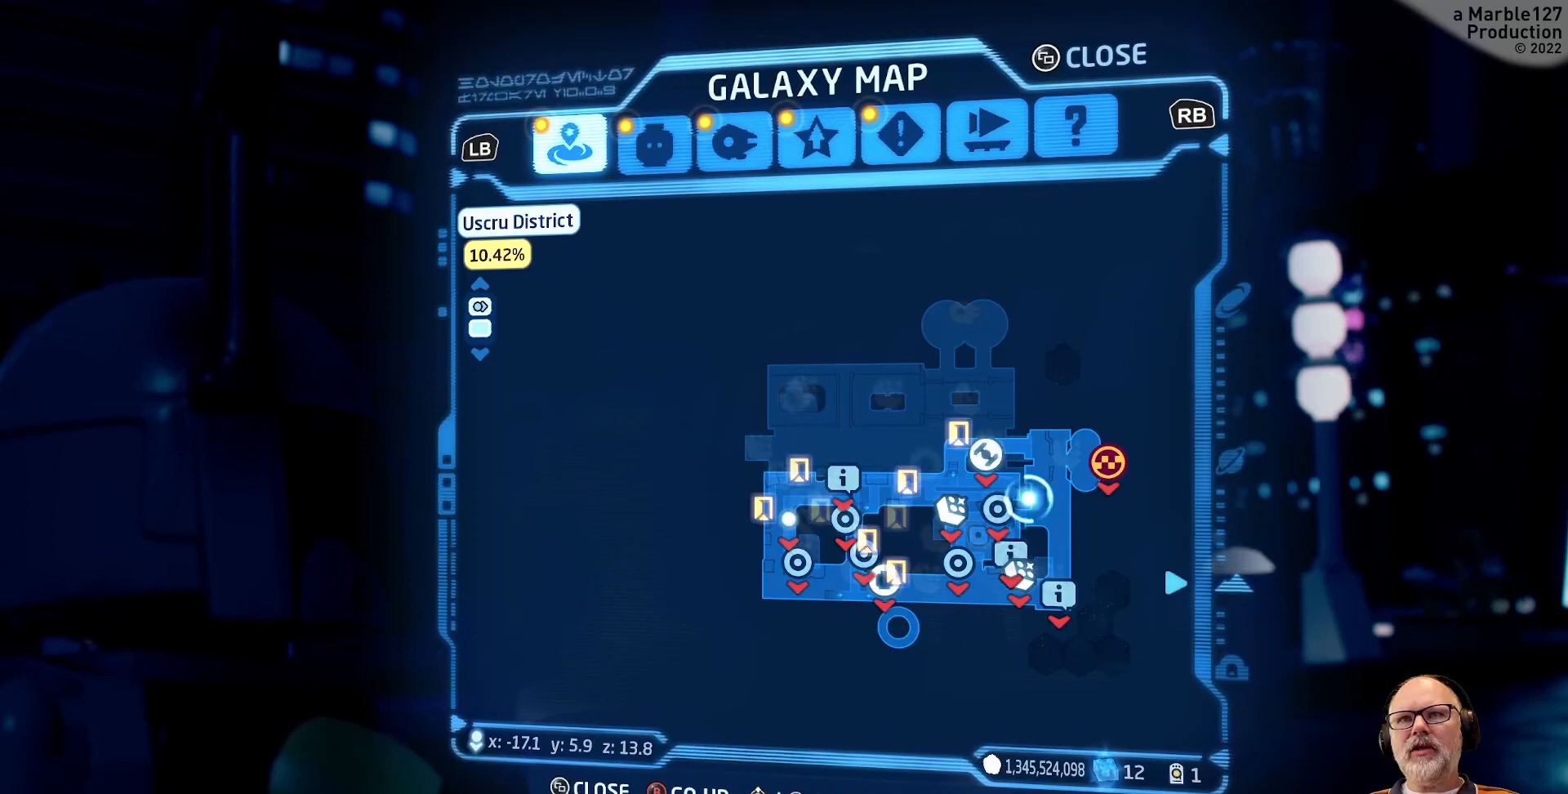
{"dt_ms": 500, "buttons": [], "left_stick": "center", "right_stick": "center", "events": []}
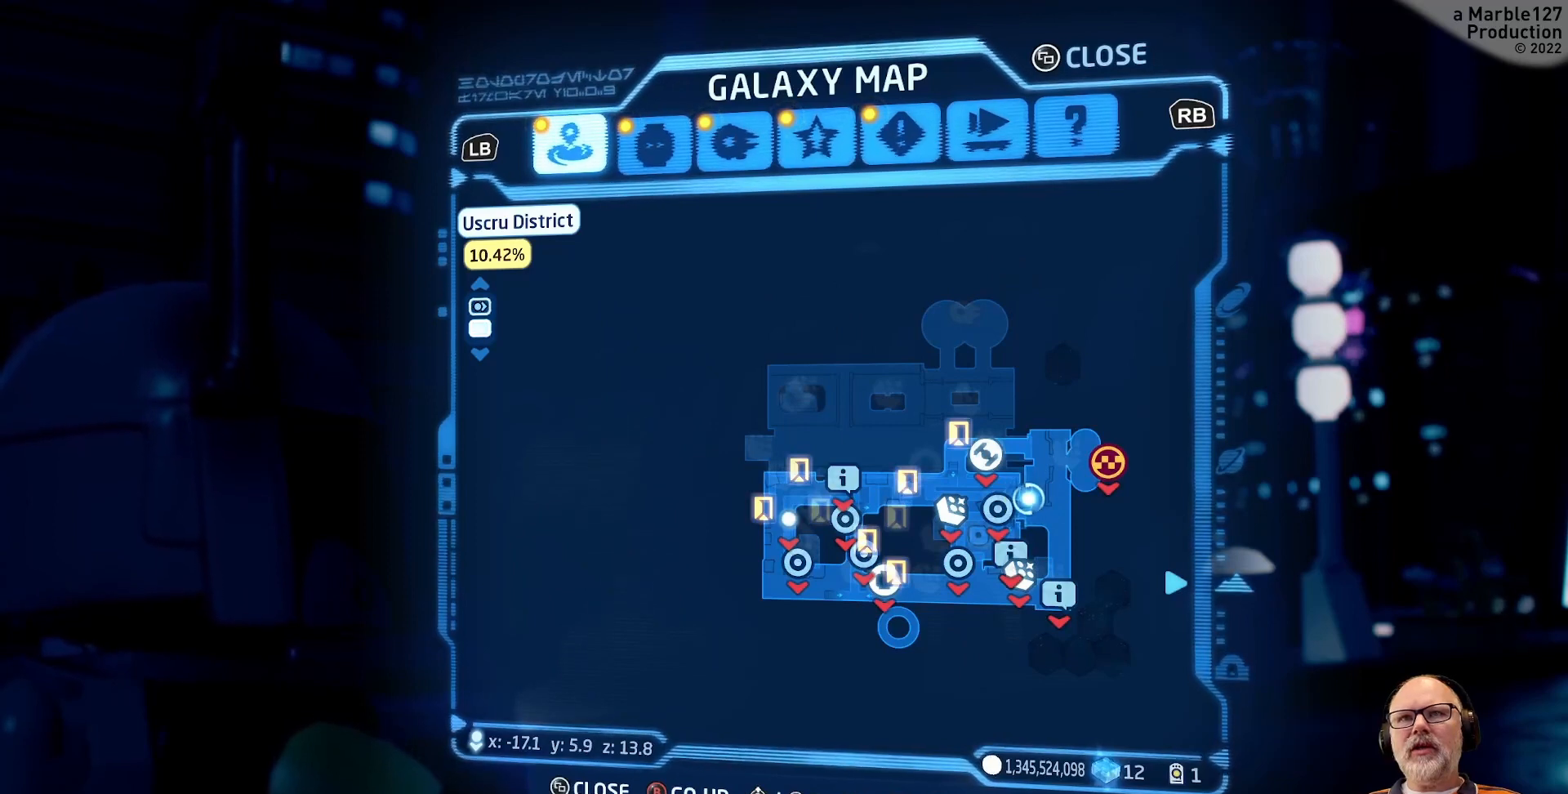
{"dt_ms": 500, "buttons": [], "left_stick": "left", "right_stick": "center", "events": [[433, "left_stick", "left"]]}